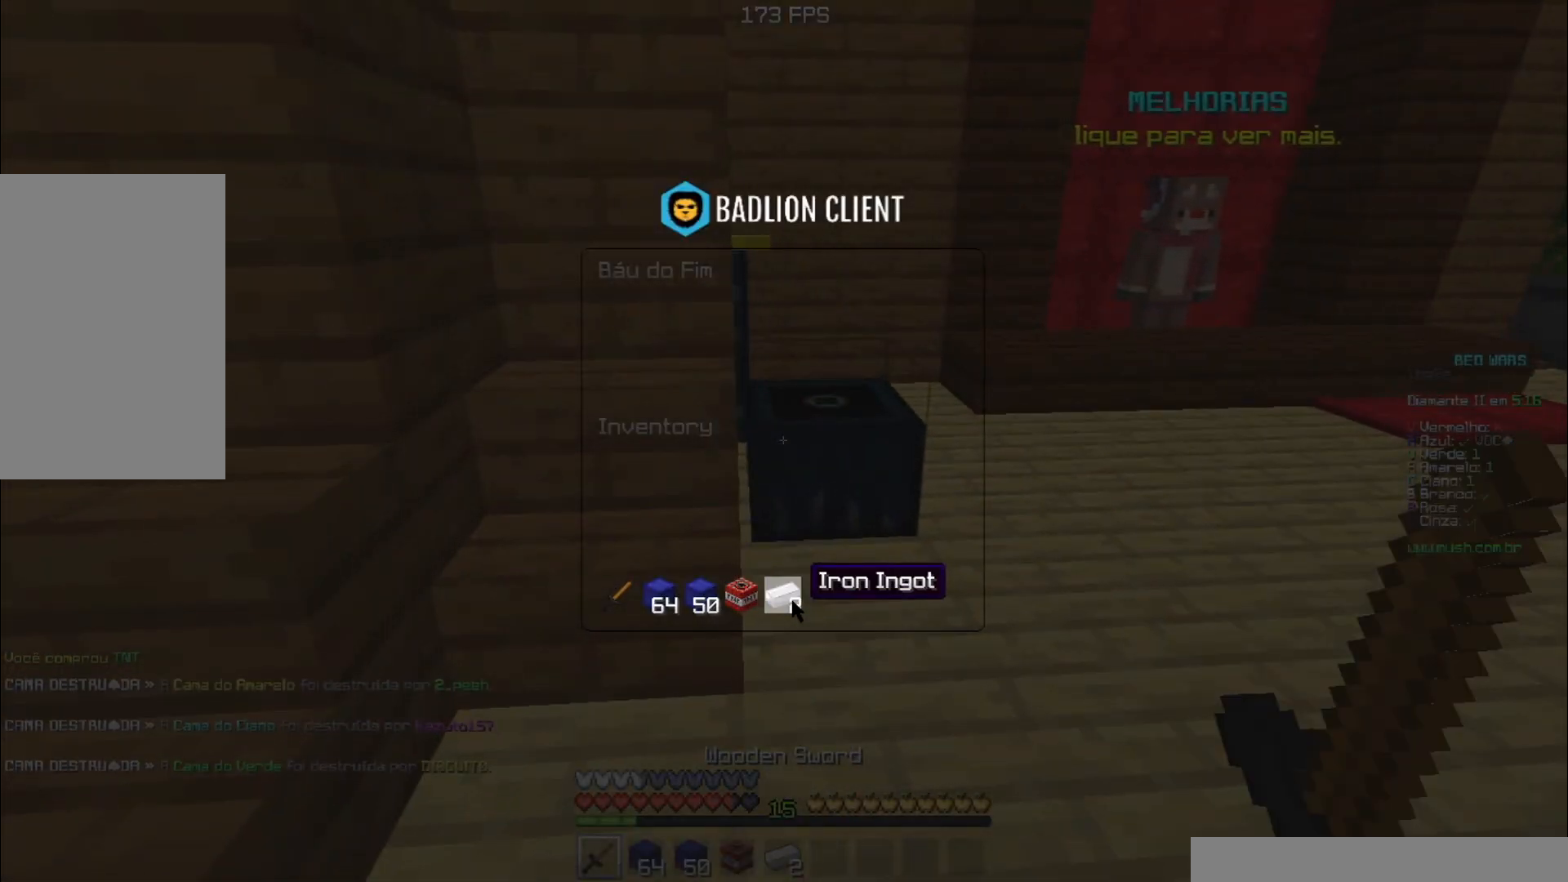
Gameplay with keyboard; each line is a JSON object with the keys held at the frame after it. "events" lists presses ("down") and releases ("up") of "a", "d", "s", "space" and "w" between this image and that frame as [ms after this image, input, new state], when the widget could be followed in between. No other keys are recorded. Mouse input is not recorded.
{"keys": ["space", "w"], "events": [[301, "w", "down"], [401, "space", "down"]]}
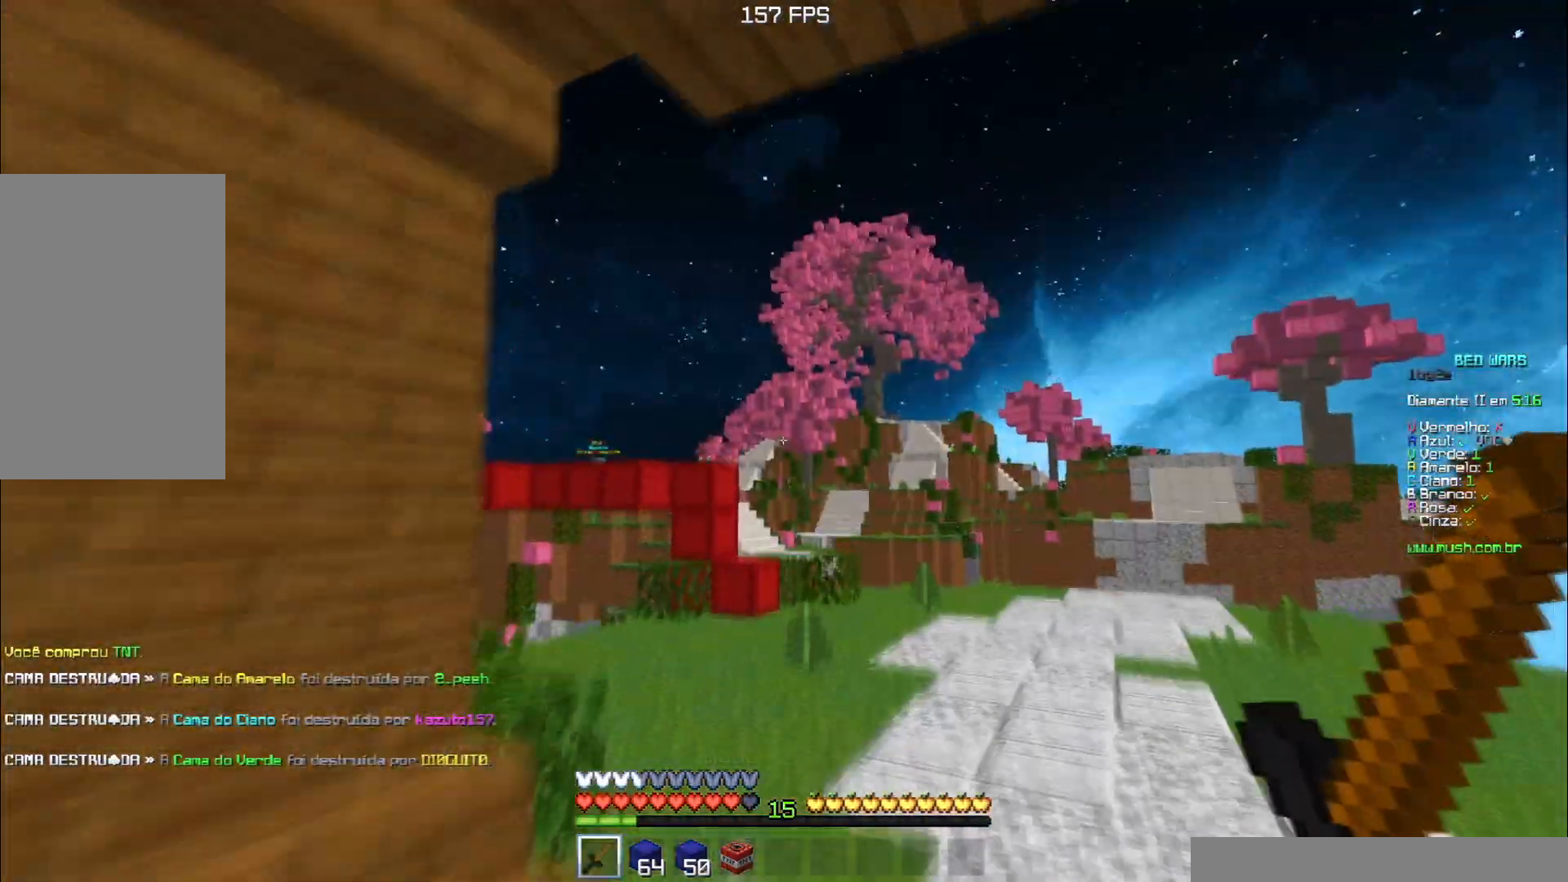
{"keys": ["space", "w"], "events": [[183, "space", "up"], [384, "space", "down"]]}
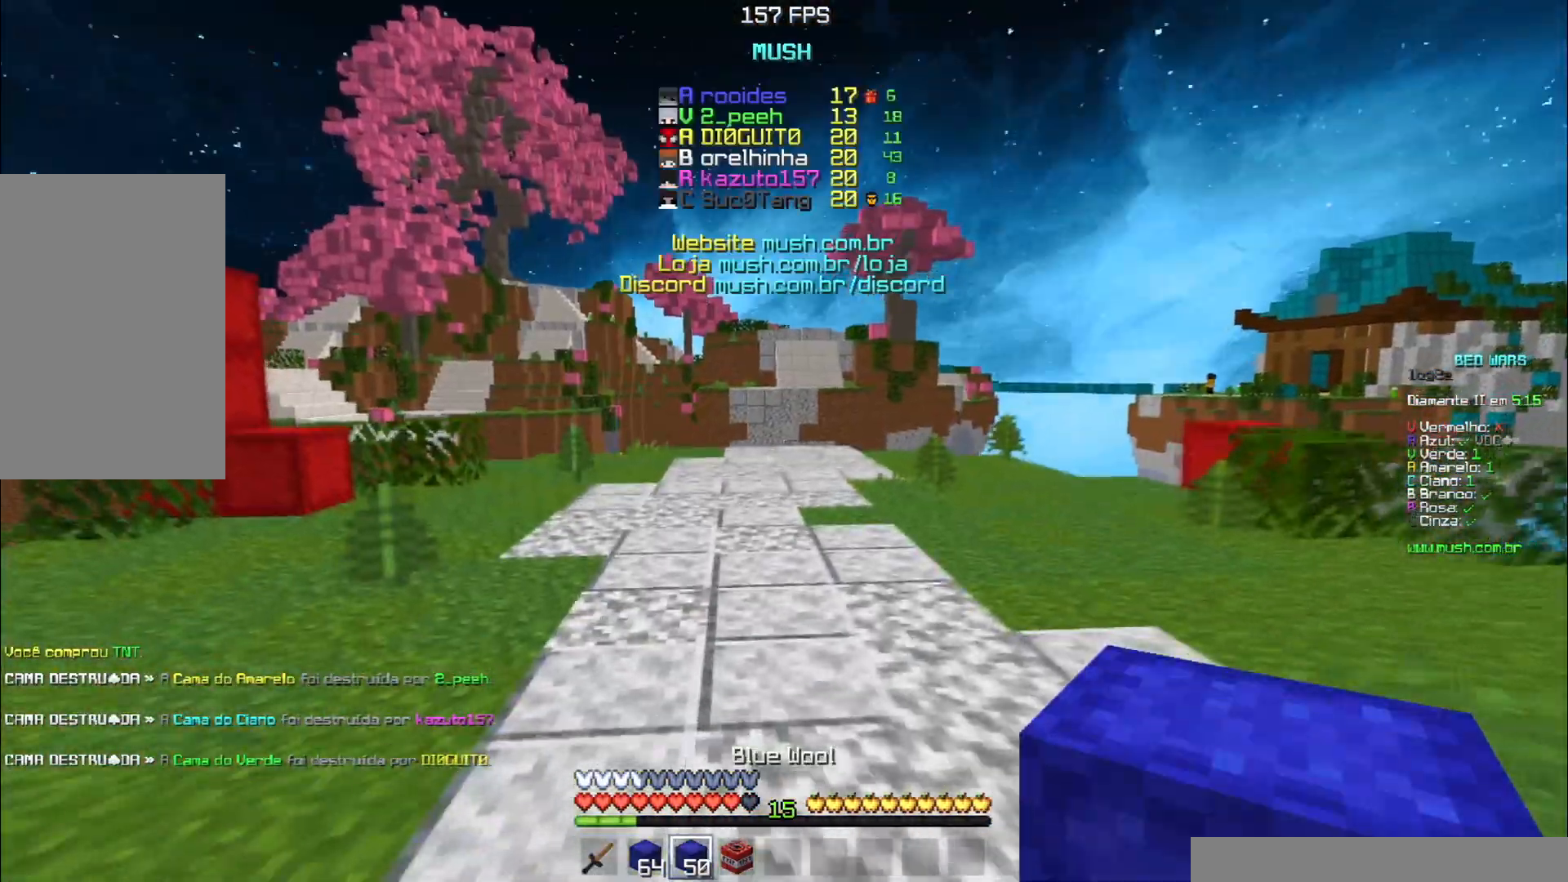
{"keys": ["space", "w"], "events": [[217, "space", "up"], [401, "space", "down"]]}
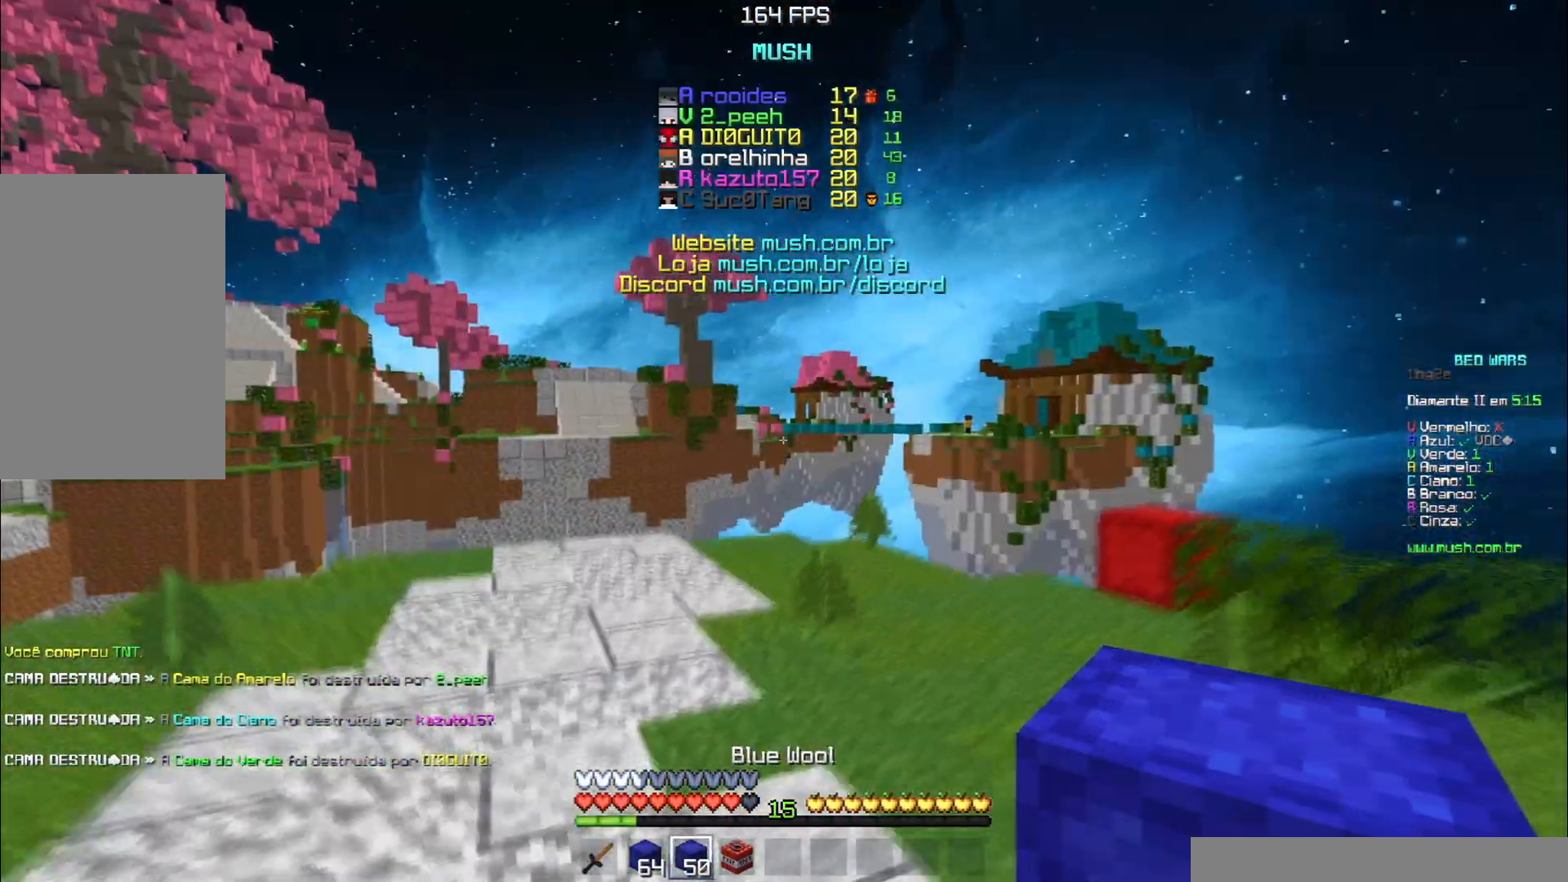
{"keys": ["a", "w"], "events": [[267, "space", "up"], [467, "a", "down"]]}
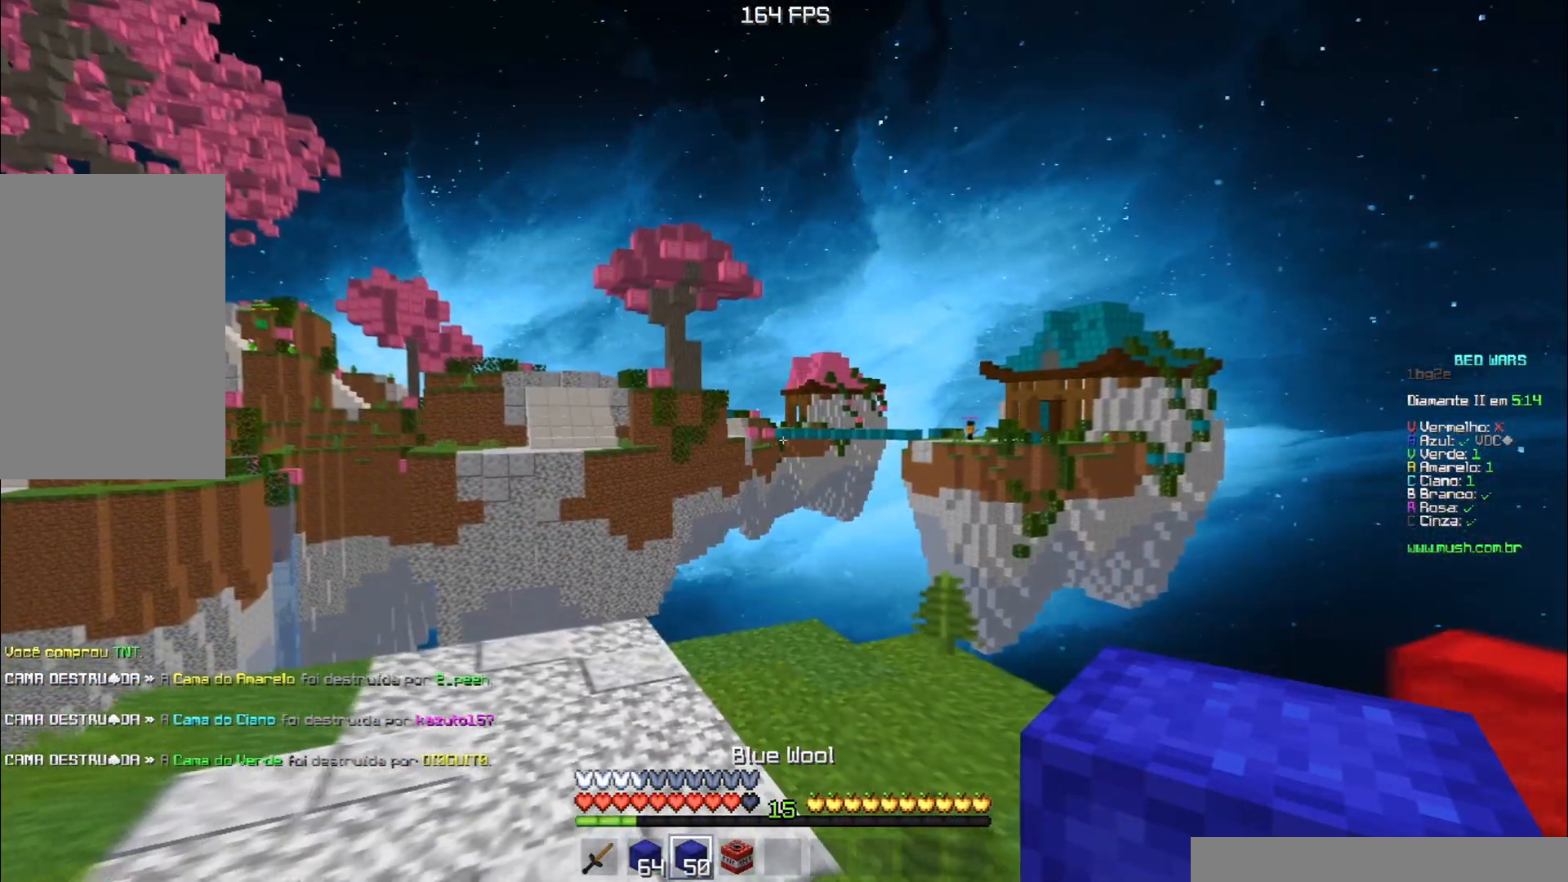
{"keys": ["a", "w"], "events": [[234, "w", "up"], [418, "w", "down"]]}
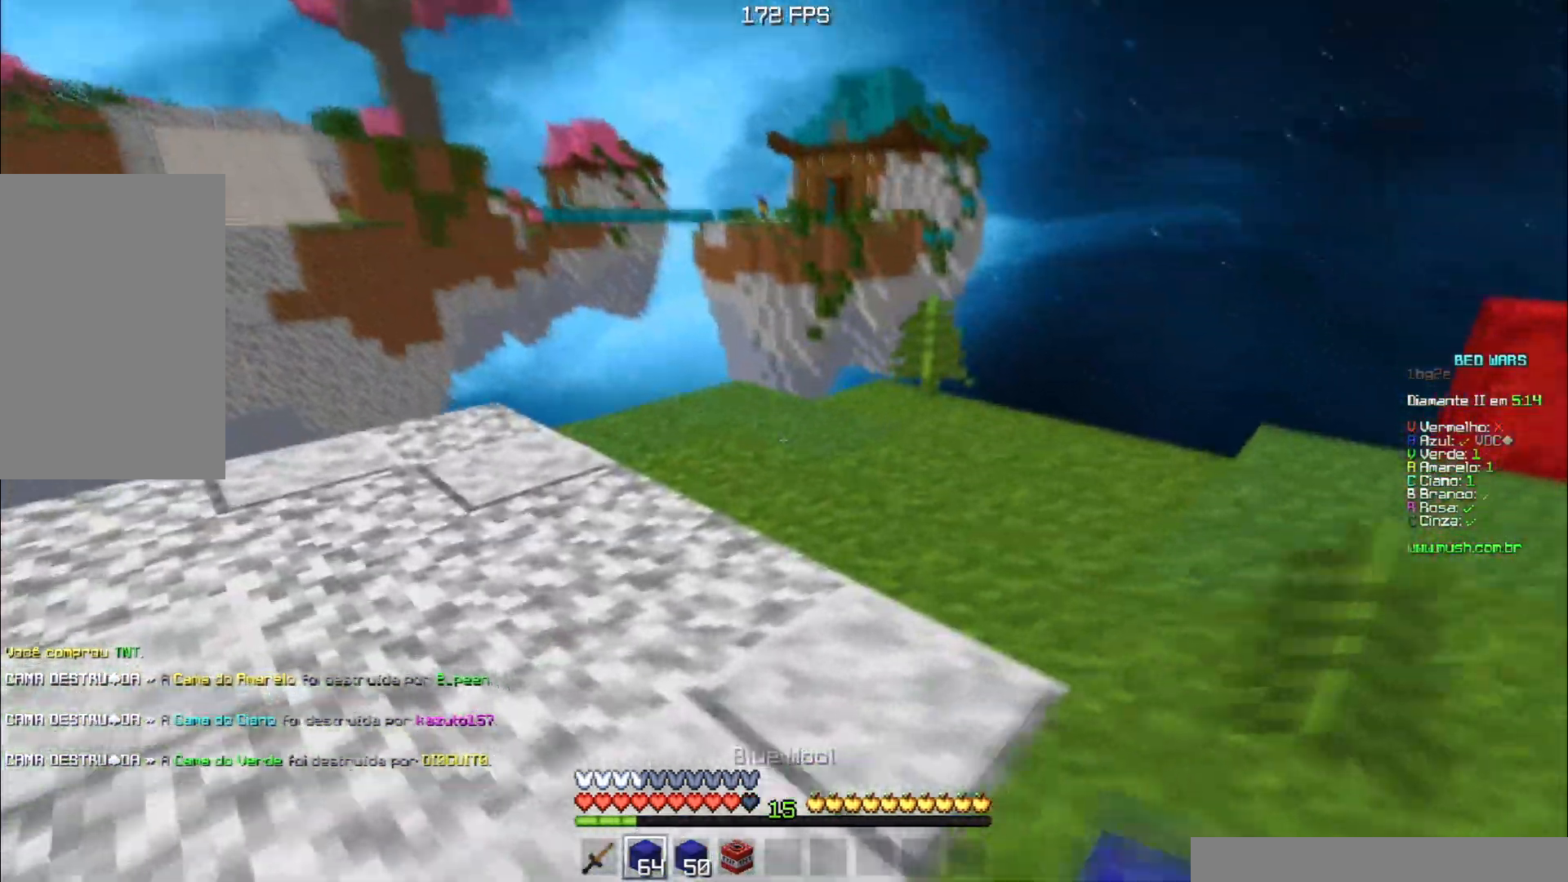
{"keys": ["w"], "events": [[117, "a", "up"]]}
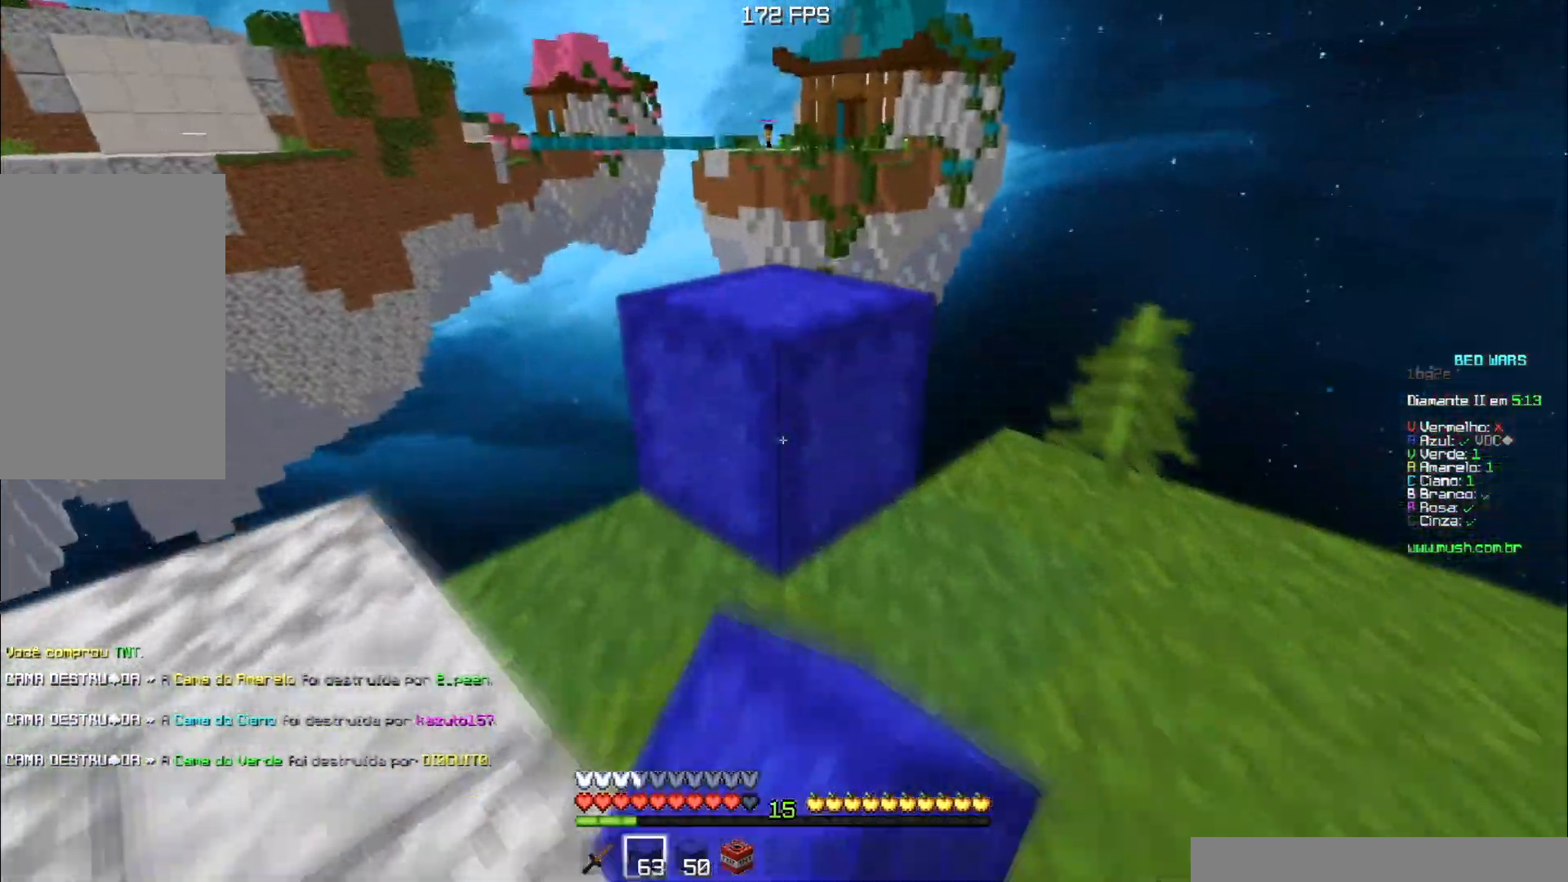
{"keys": ["a", "s"], "events": [[50, "space", "down"], [167, "a", "down"], [283, "space", "up"], [333, "s", "down"], [333, "w", "up"]]}
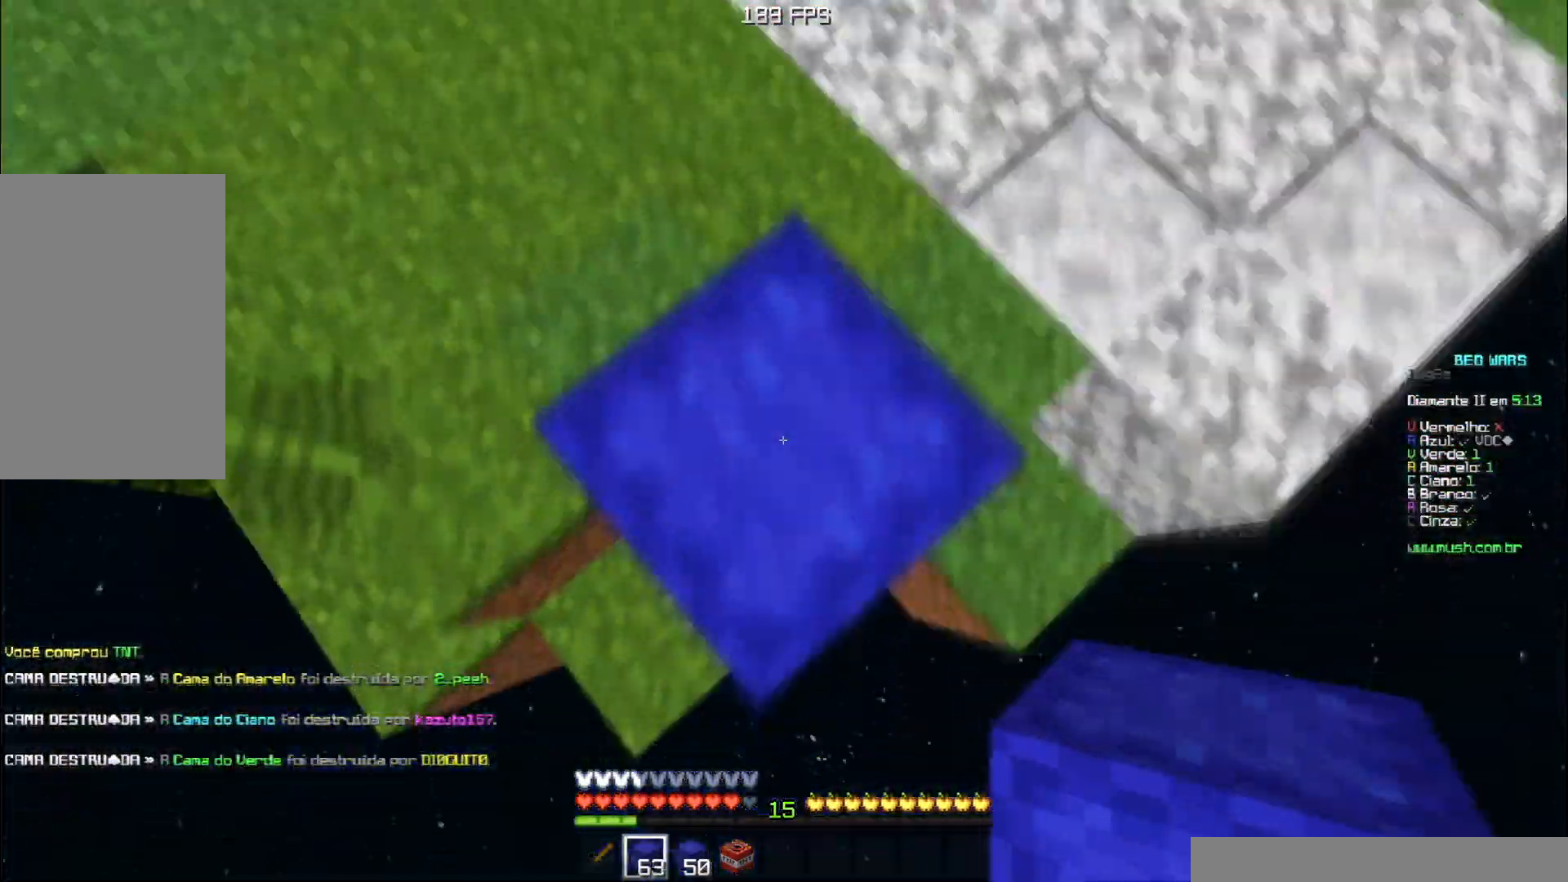
{"keys": ["s"], "events": [[84, "a", "up"]]}
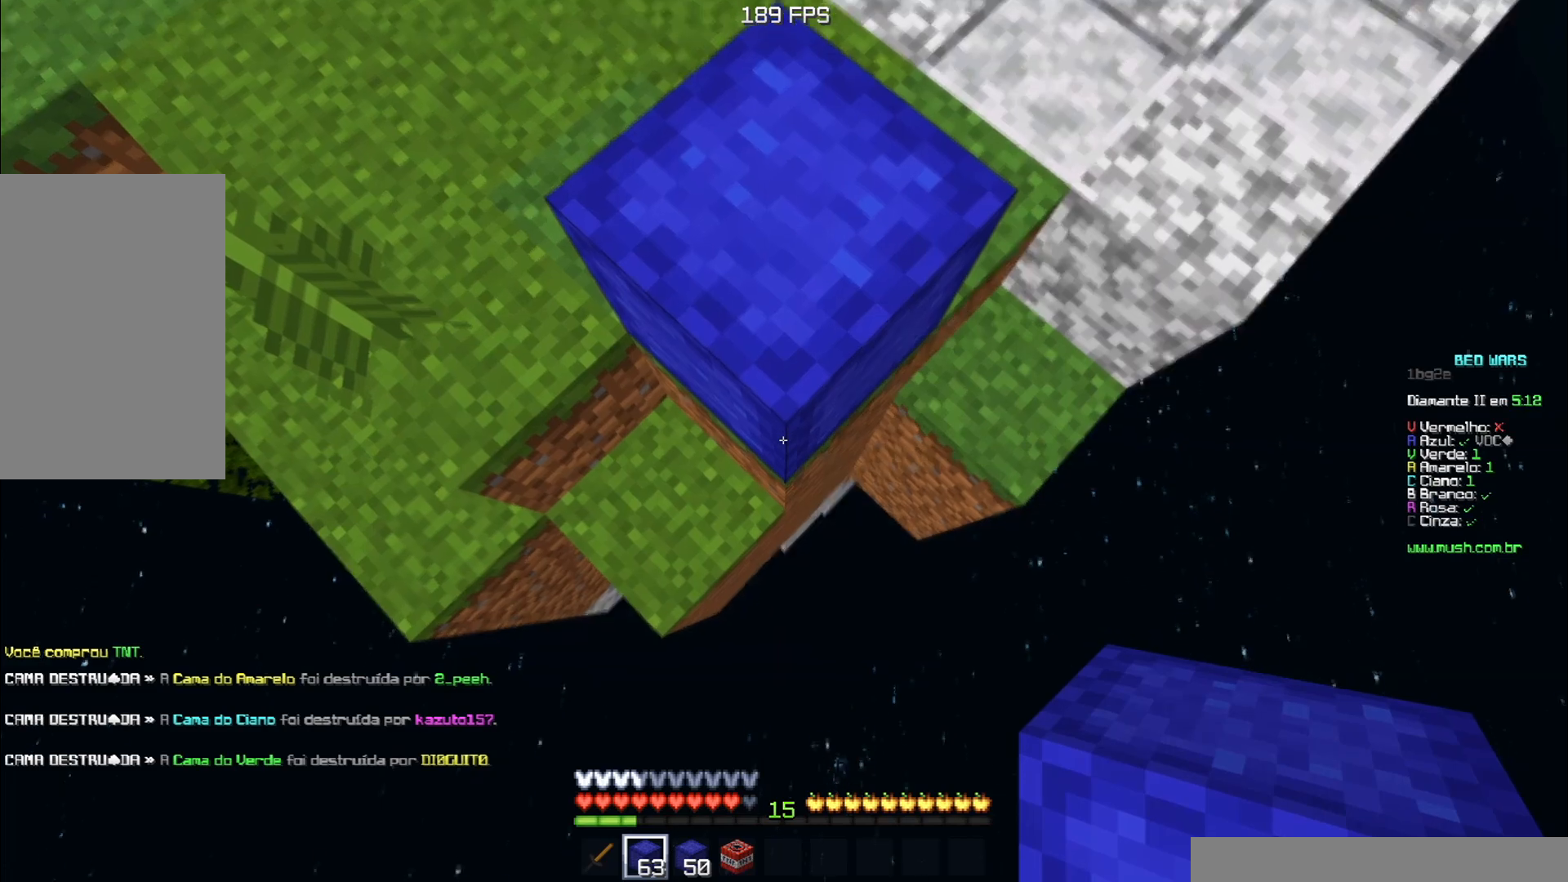
{"keys": [], "events": [[33, "s", "up"]]}
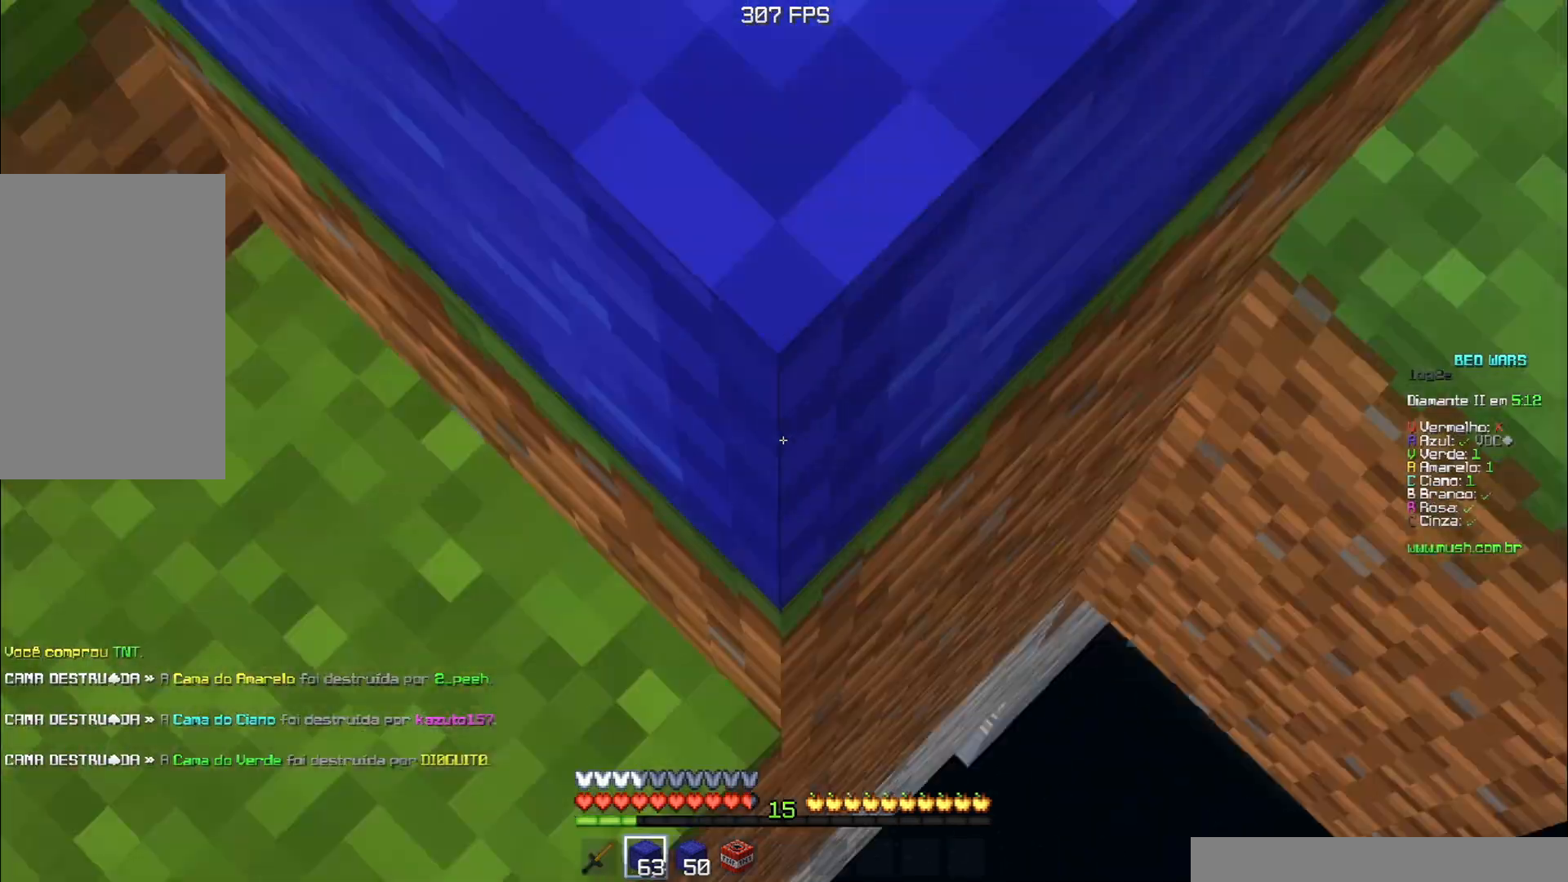
{"keys": [], "events": []}
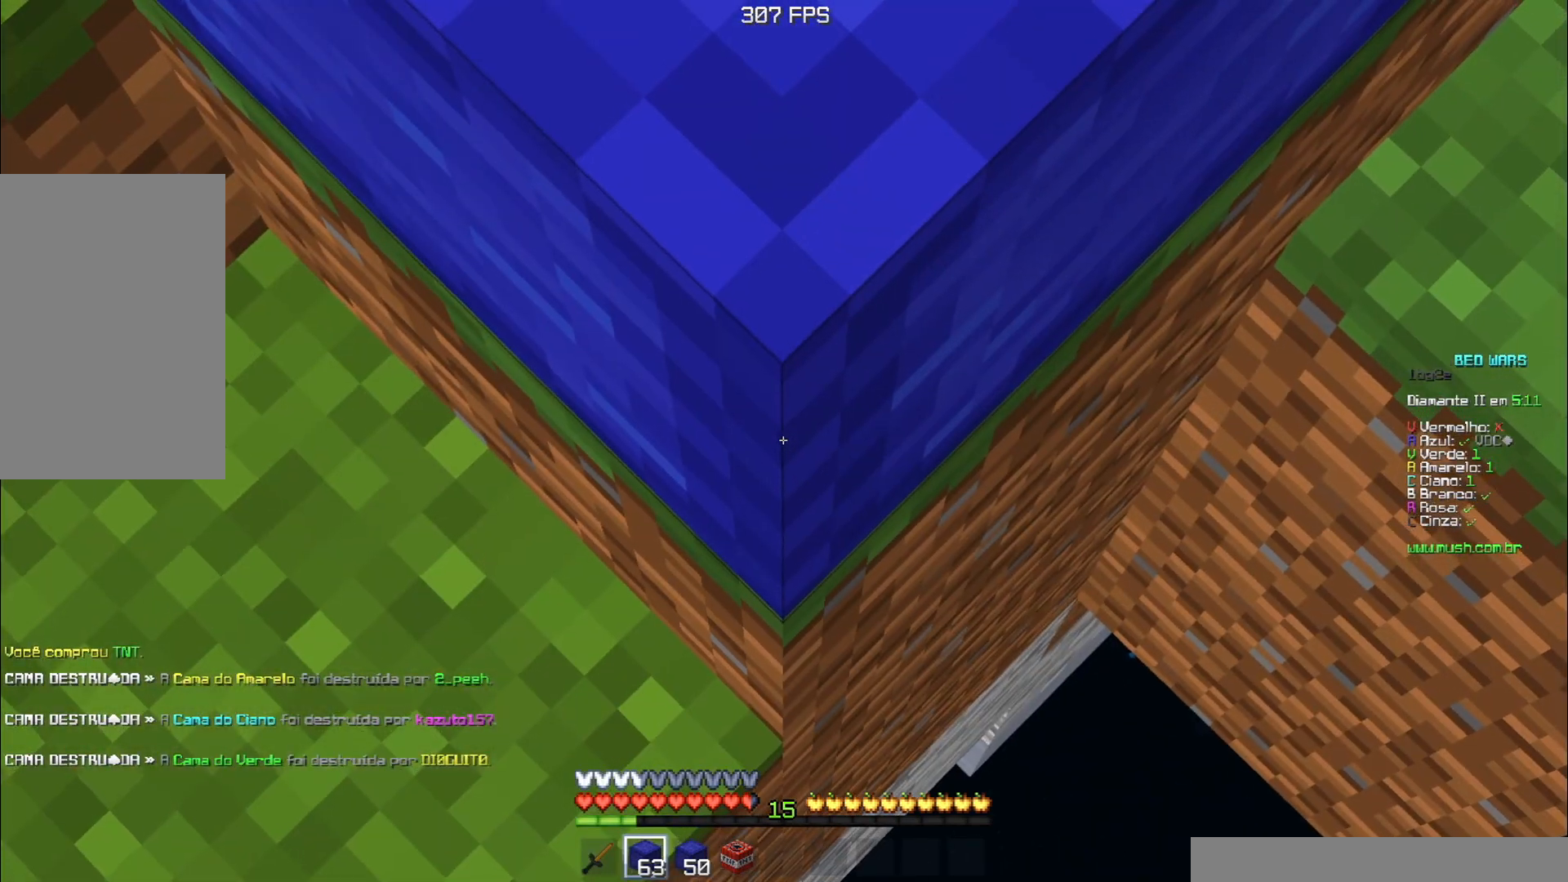
{"keys": ["d"], "events": [[317, "d", "down"]]}
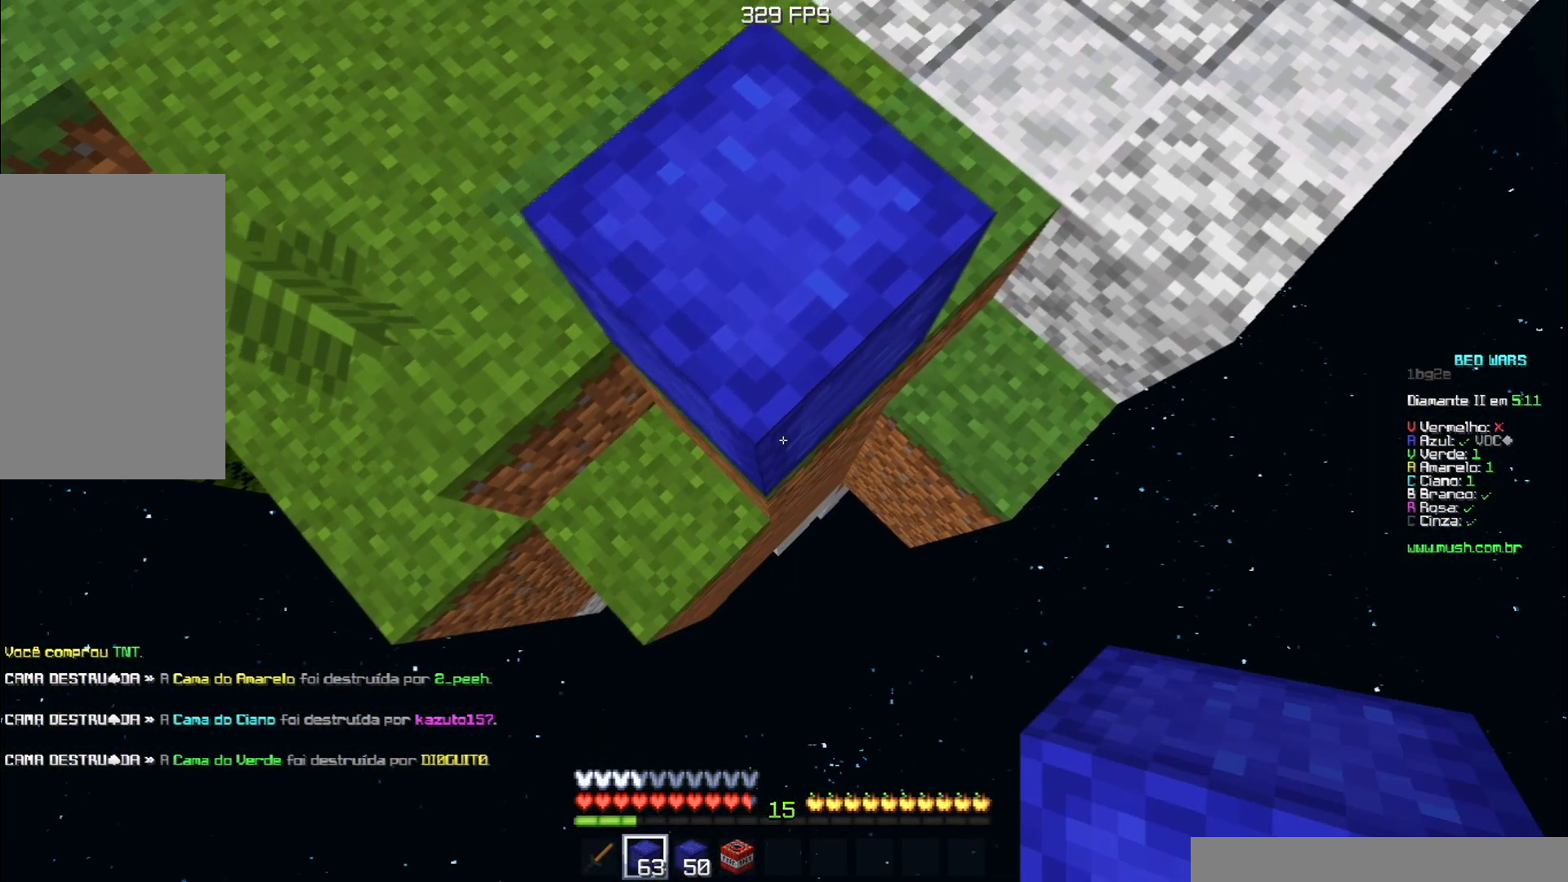
{"keys": ["s"], "events": [[67, "d", "up"], [317, "s", "down"]]}
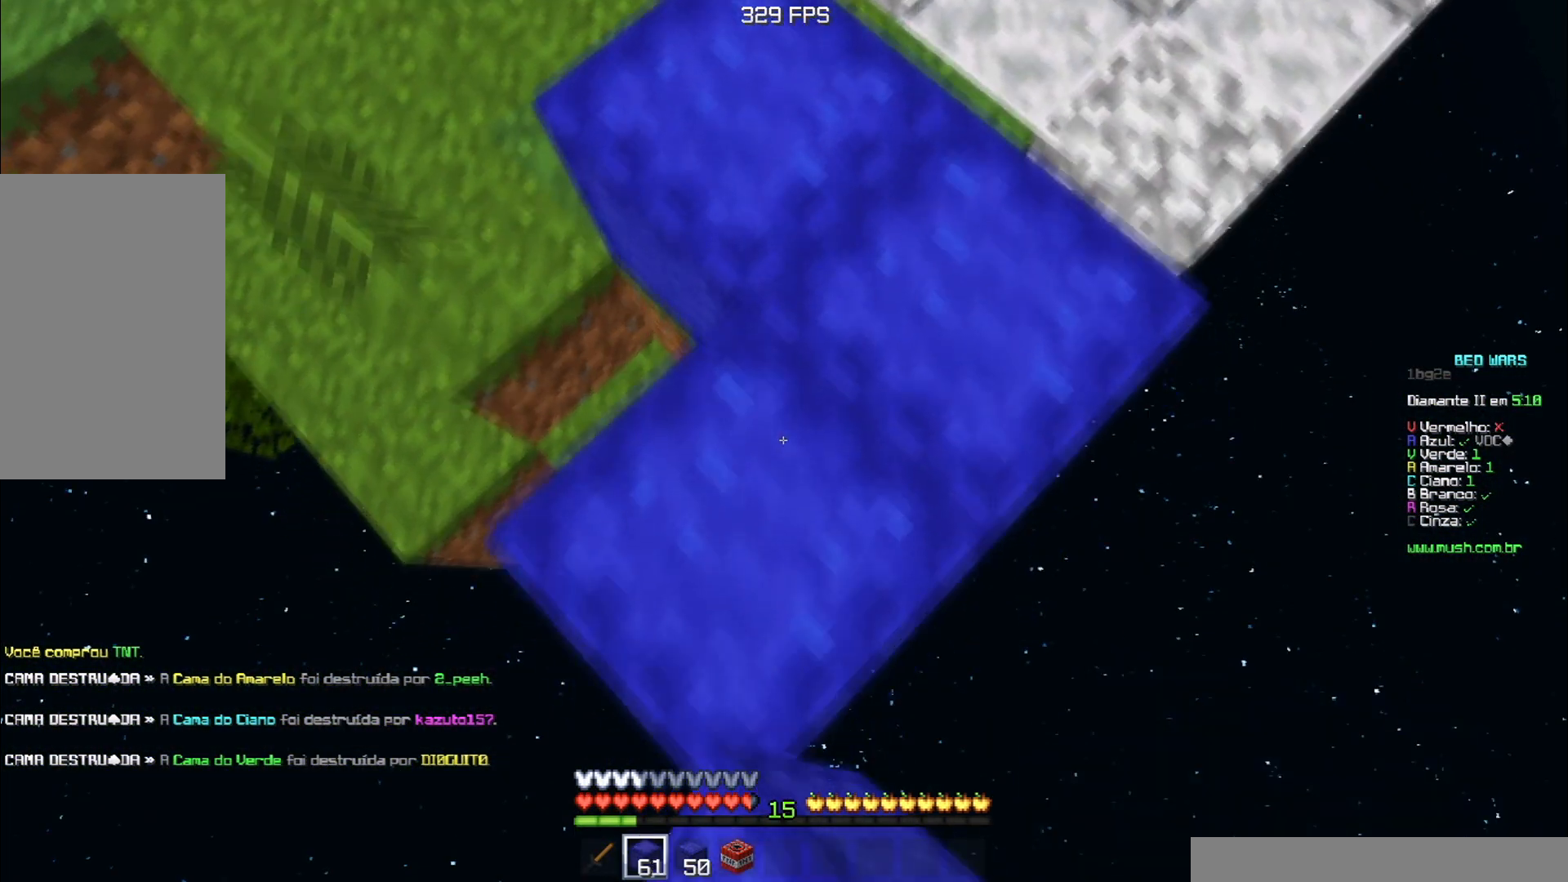
{"keys": ["s"], "events": []}
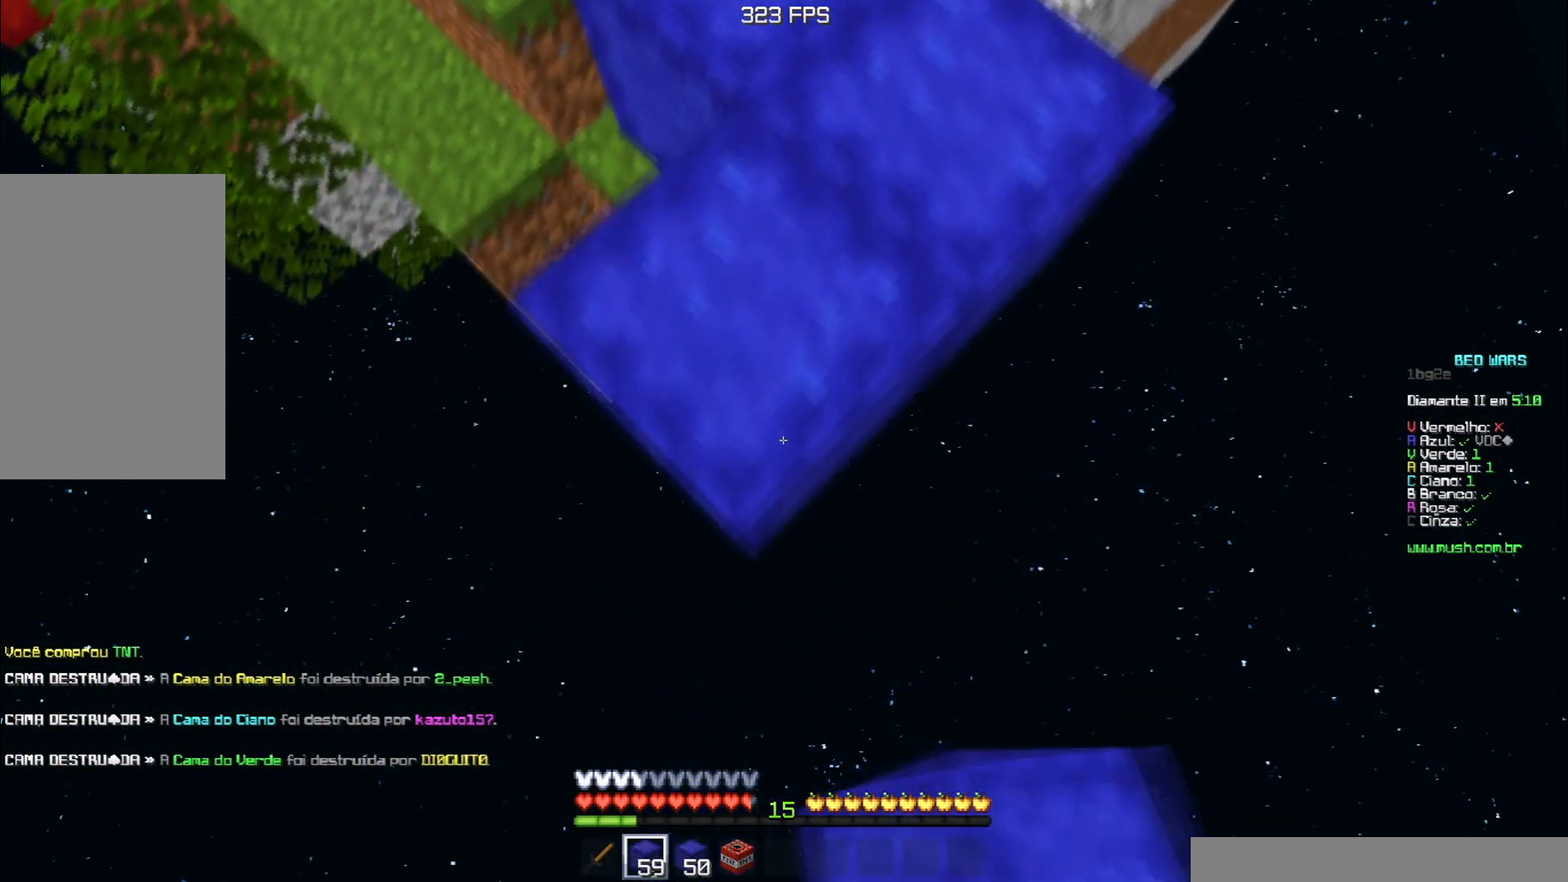
{"keys": ["s"], "events": []}
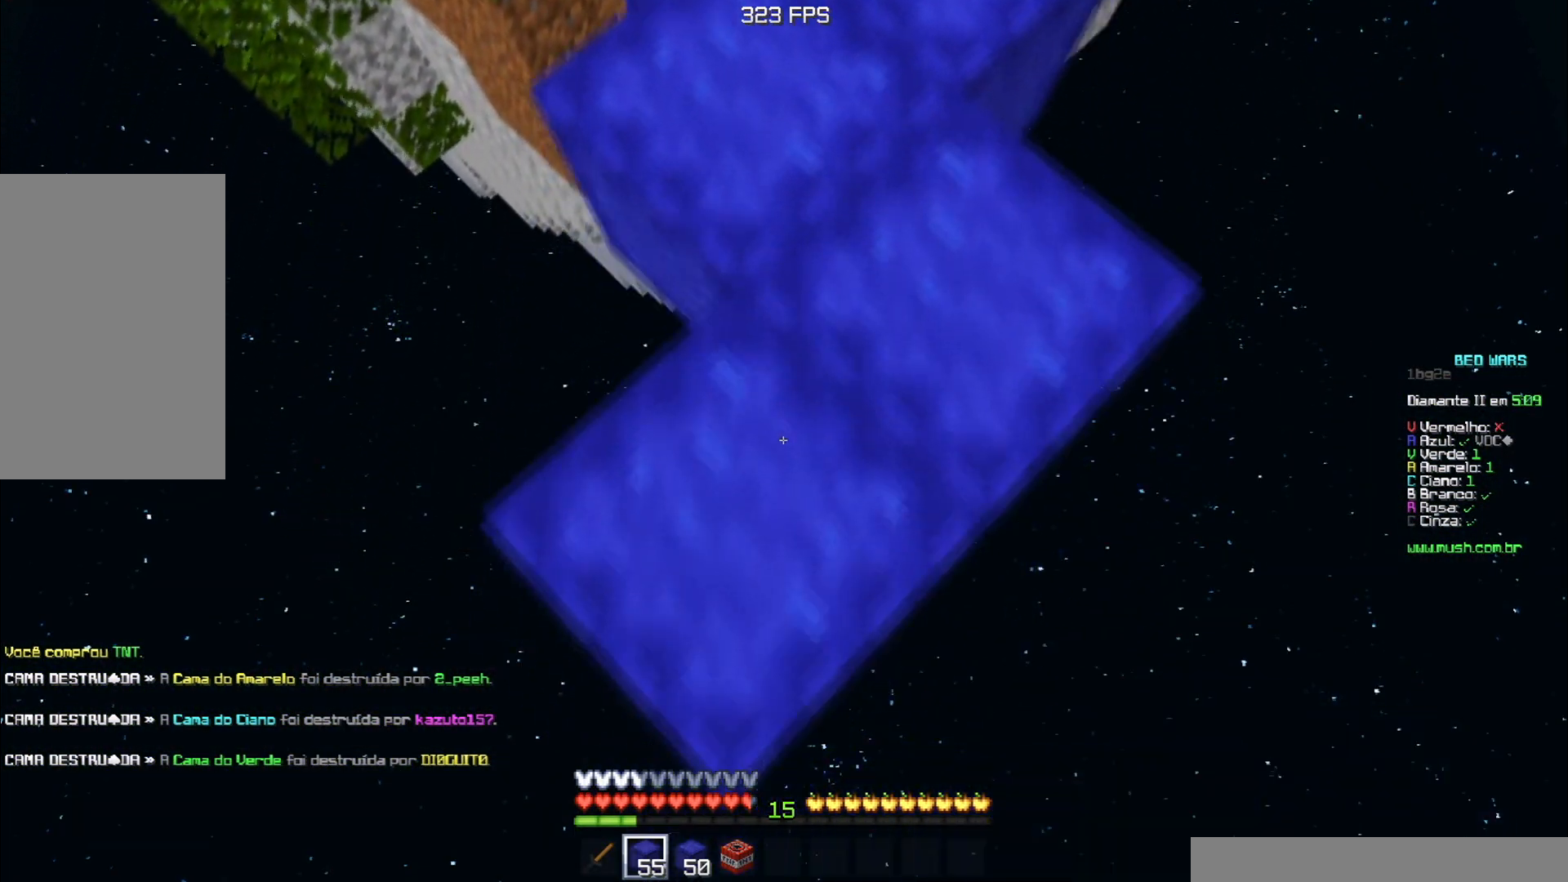
{"keys": ["s"], "events": []}
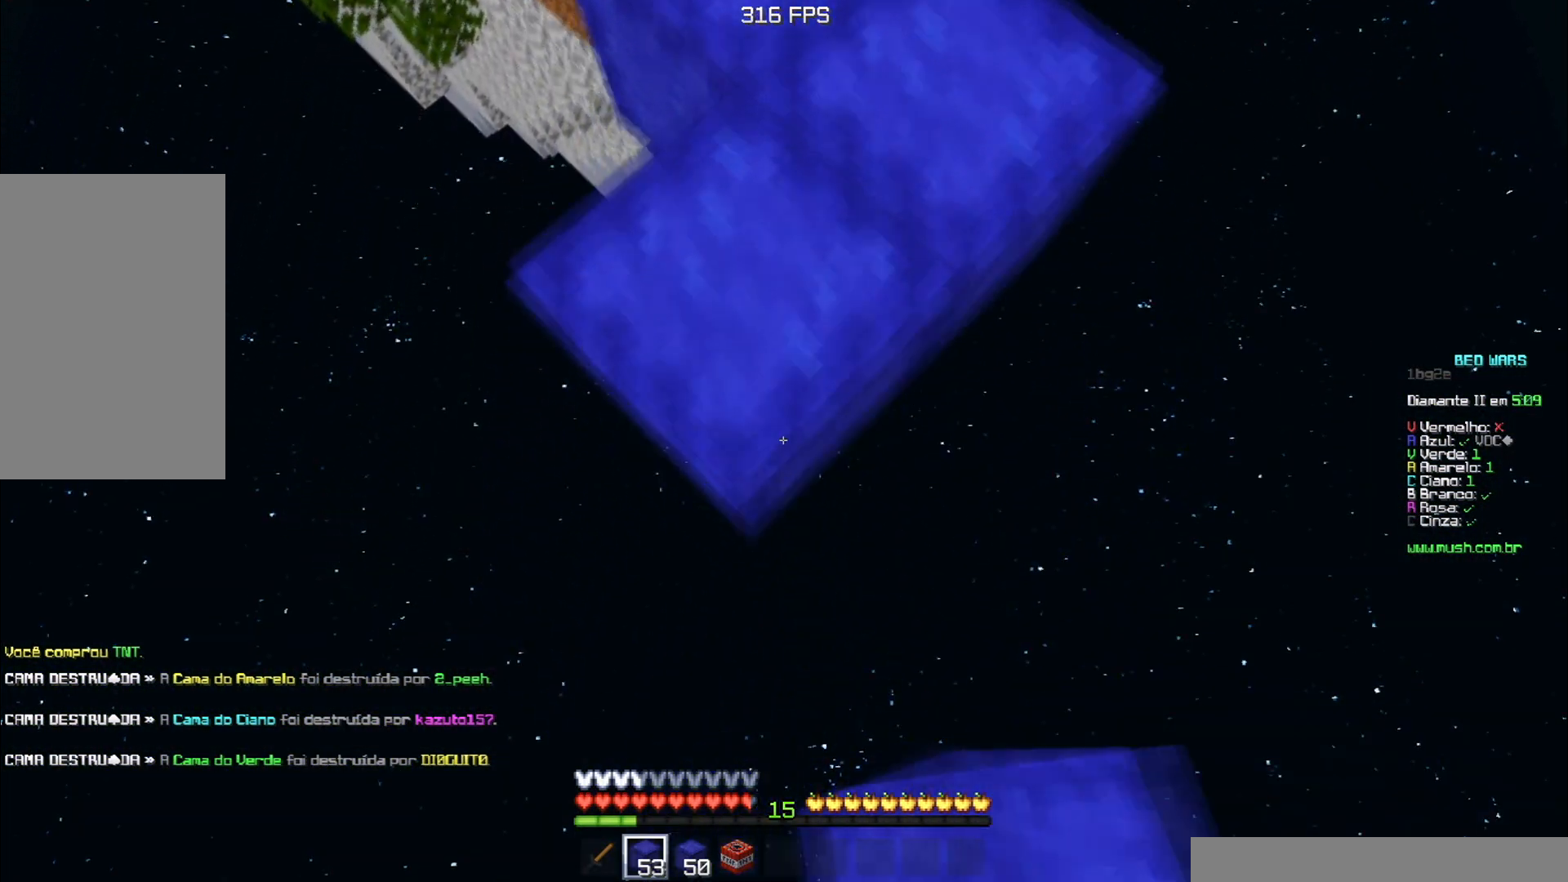
{"keys": ["s"], "events": []}
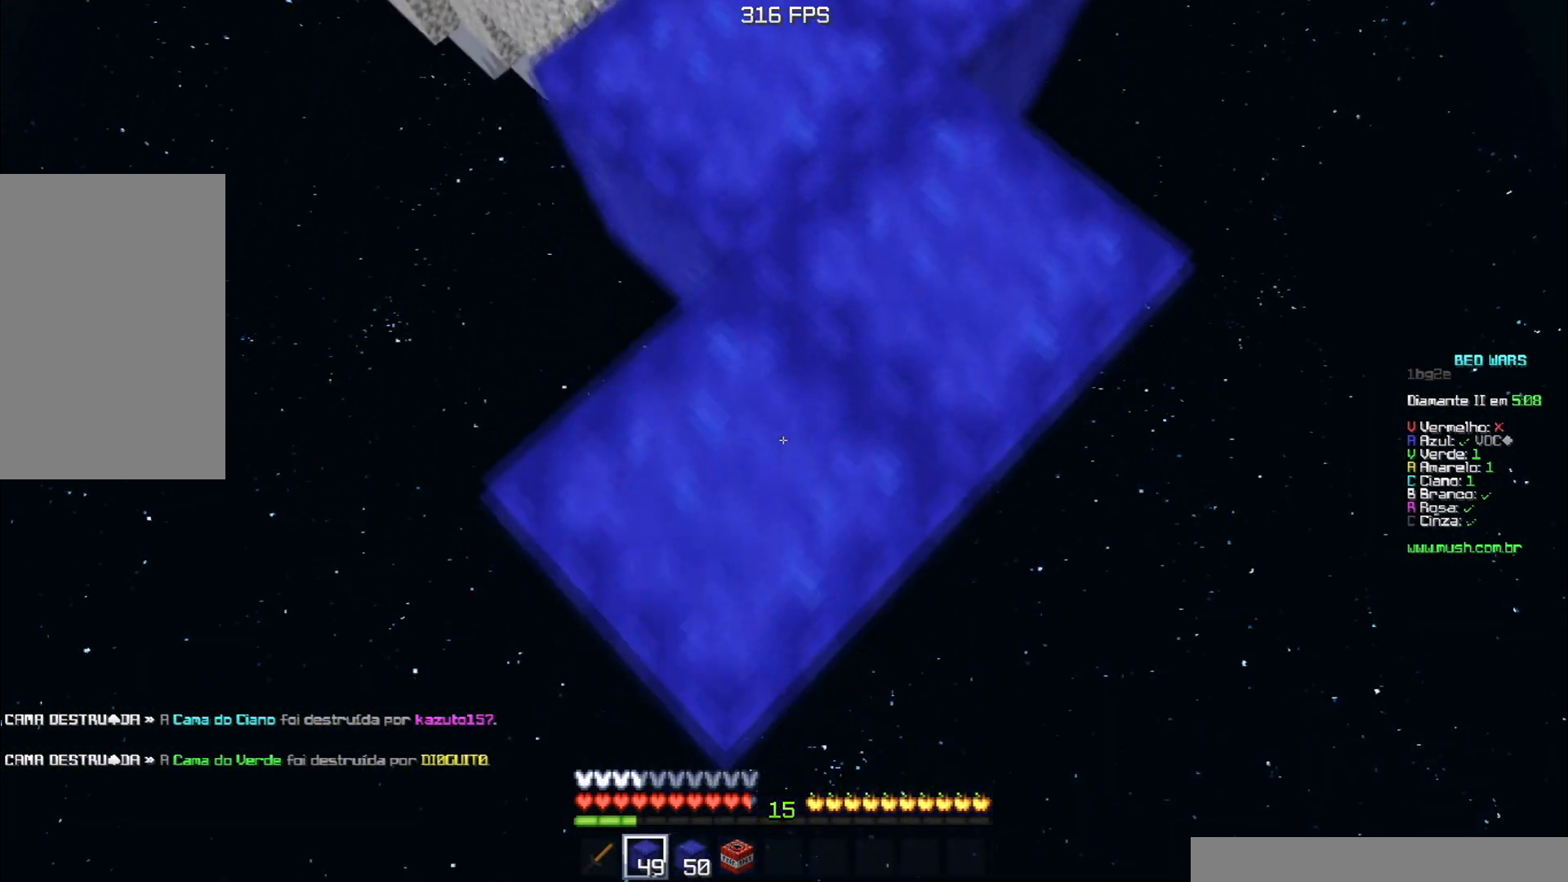
{"keys": ["s"], "events": []}
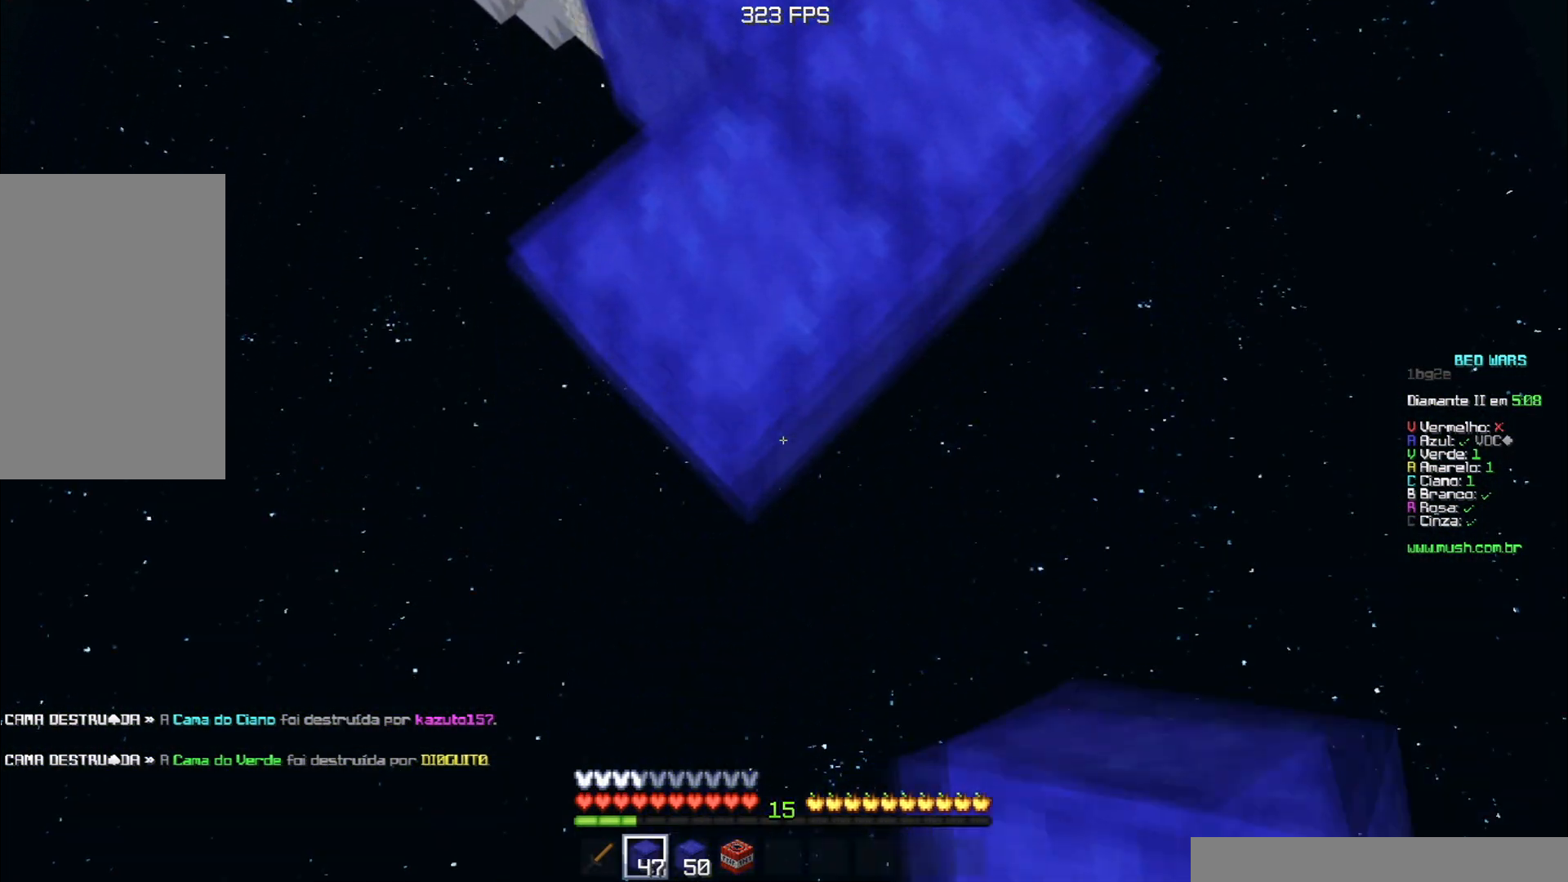
{"keys": ["s"], "events": []}
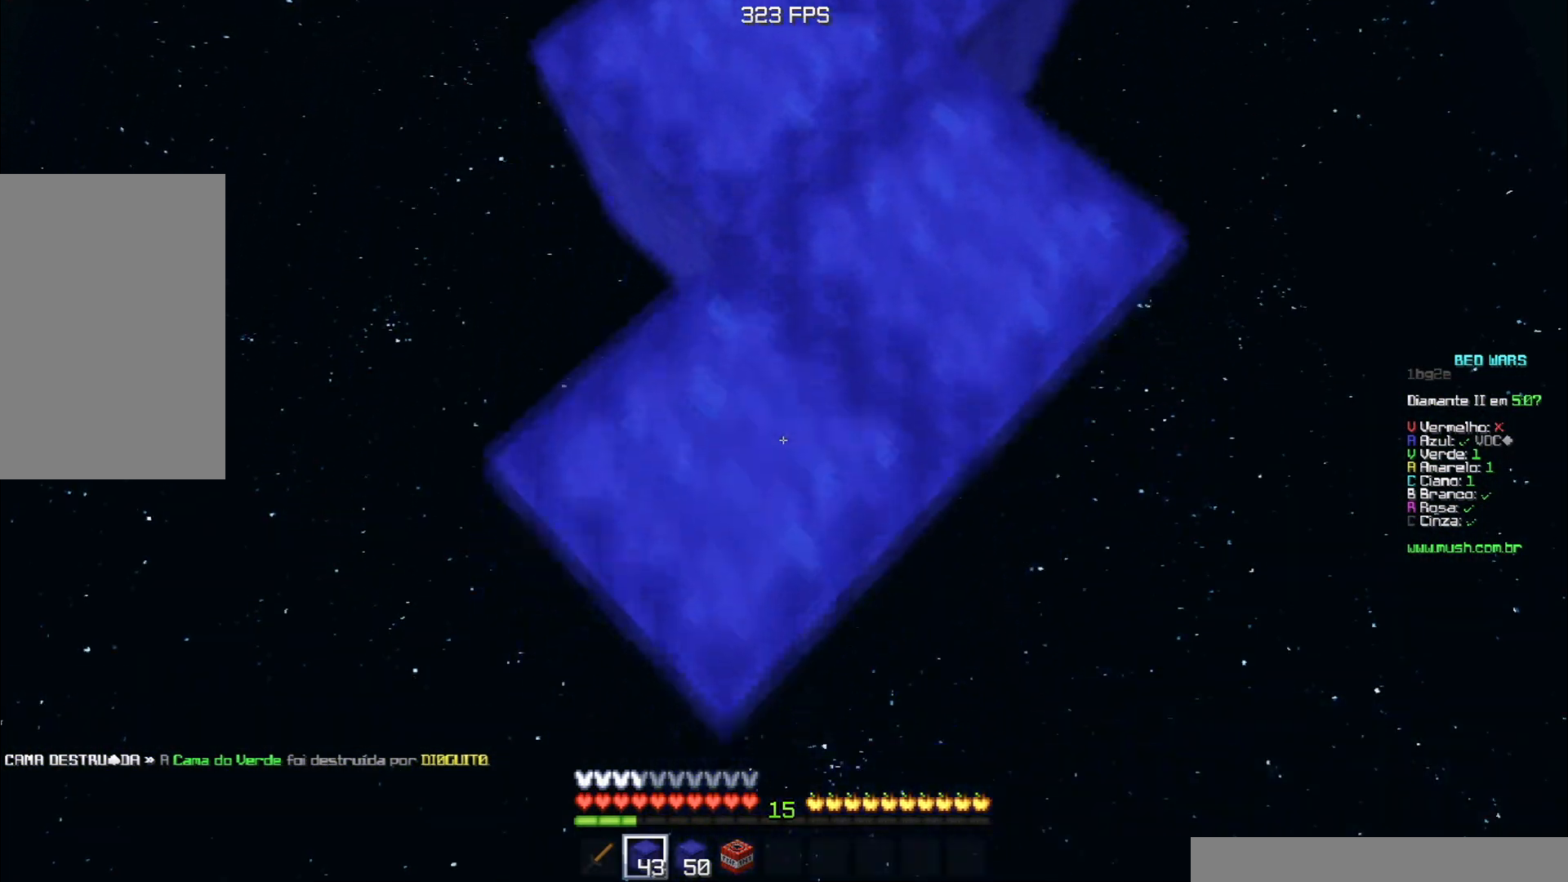
{"keys": ["s"], "events": []}
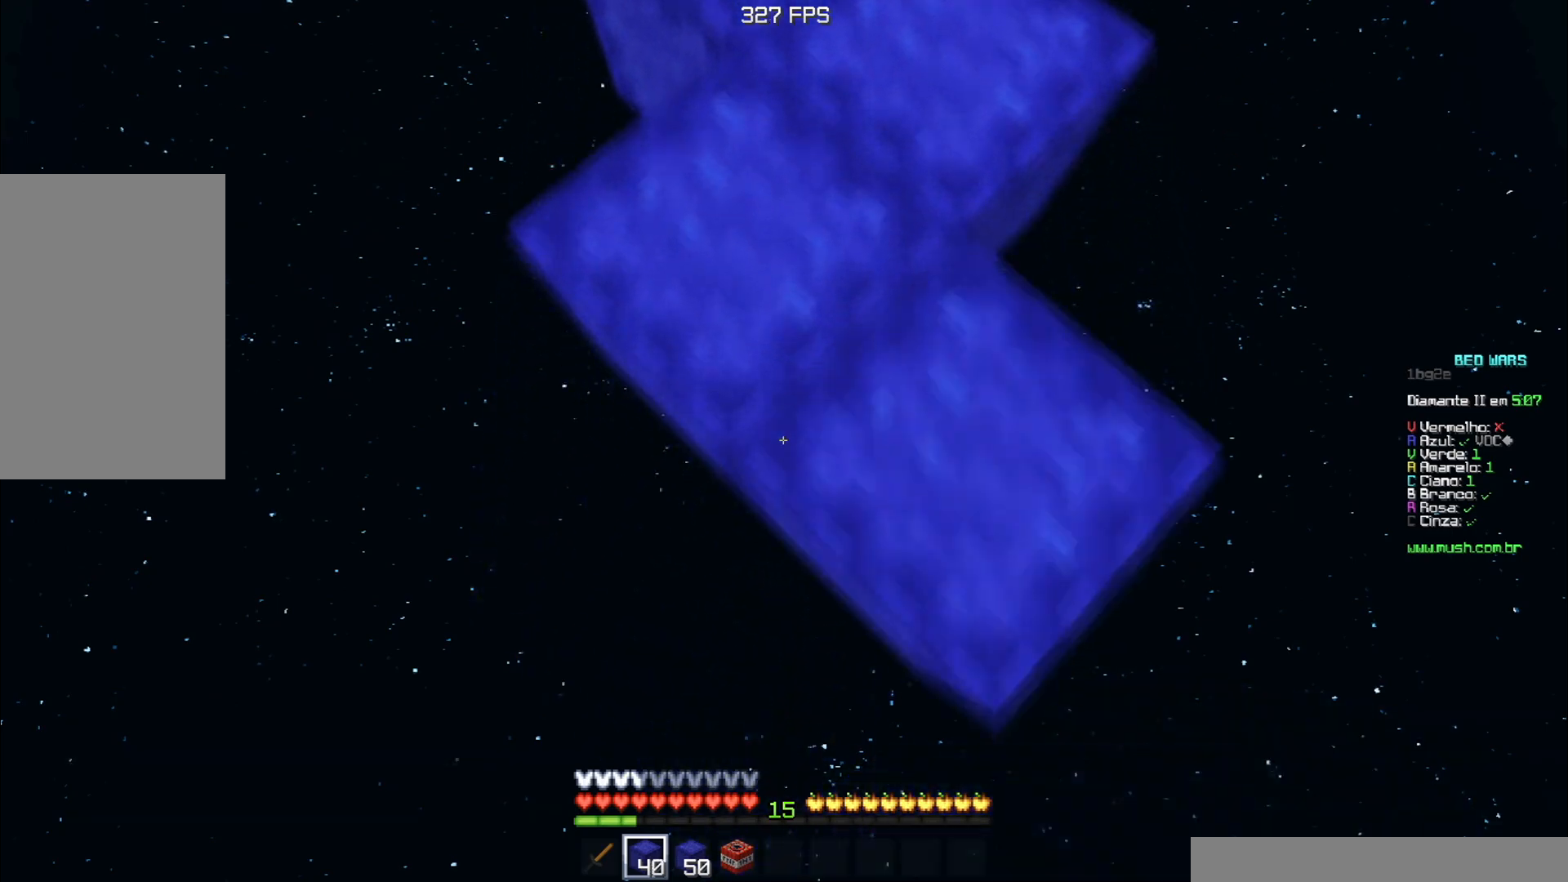
{"keys": ["s"], "events": []}
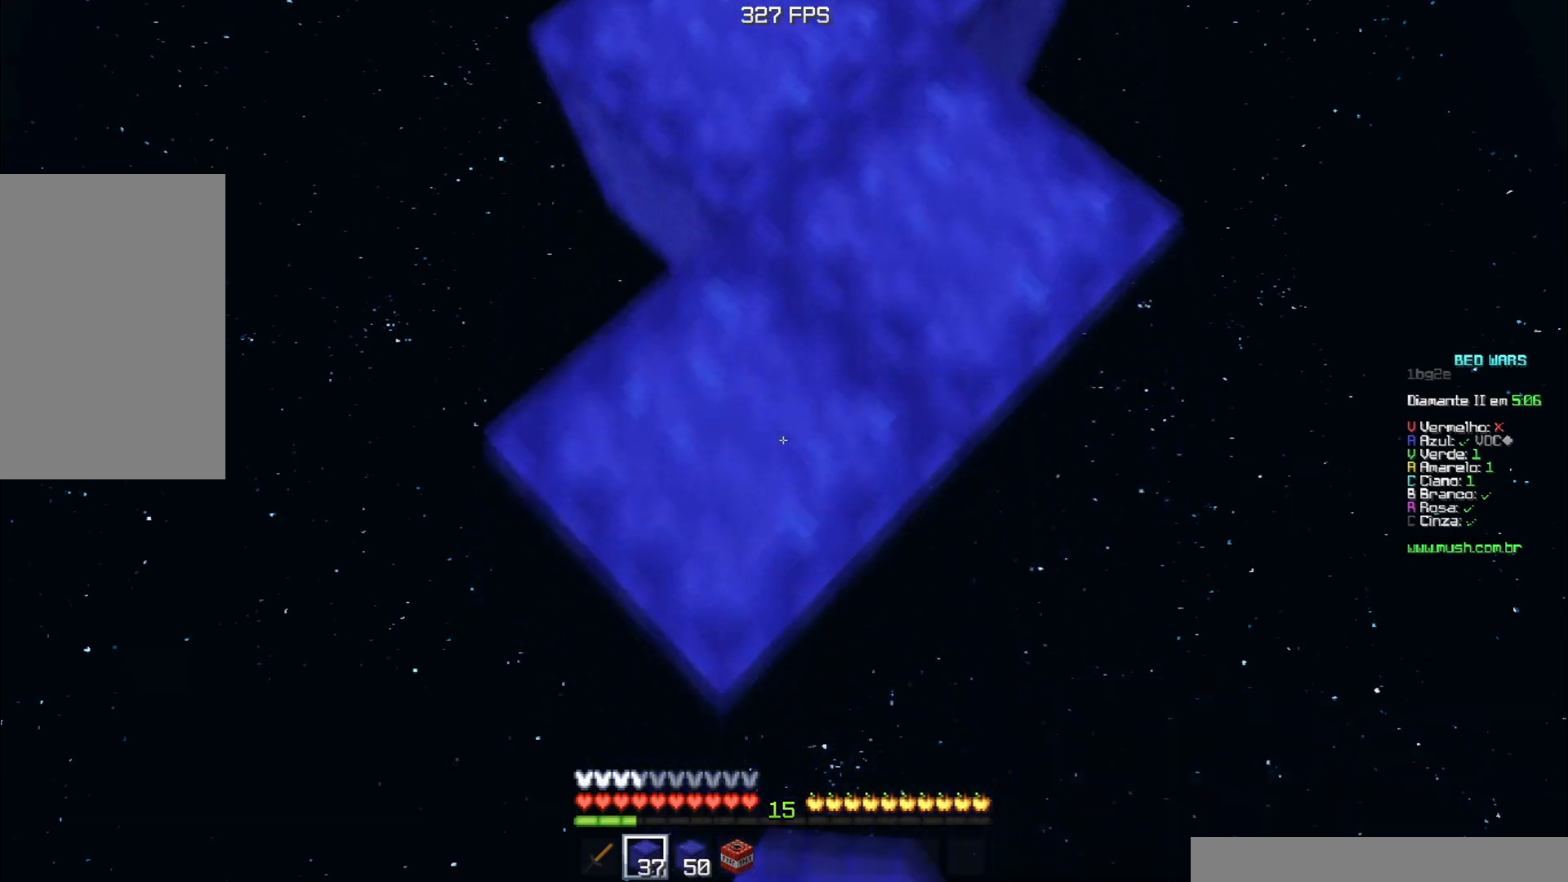
{"keys": ["s"], "events": [[217, "space", "down"], [467, "space", "up"]]}
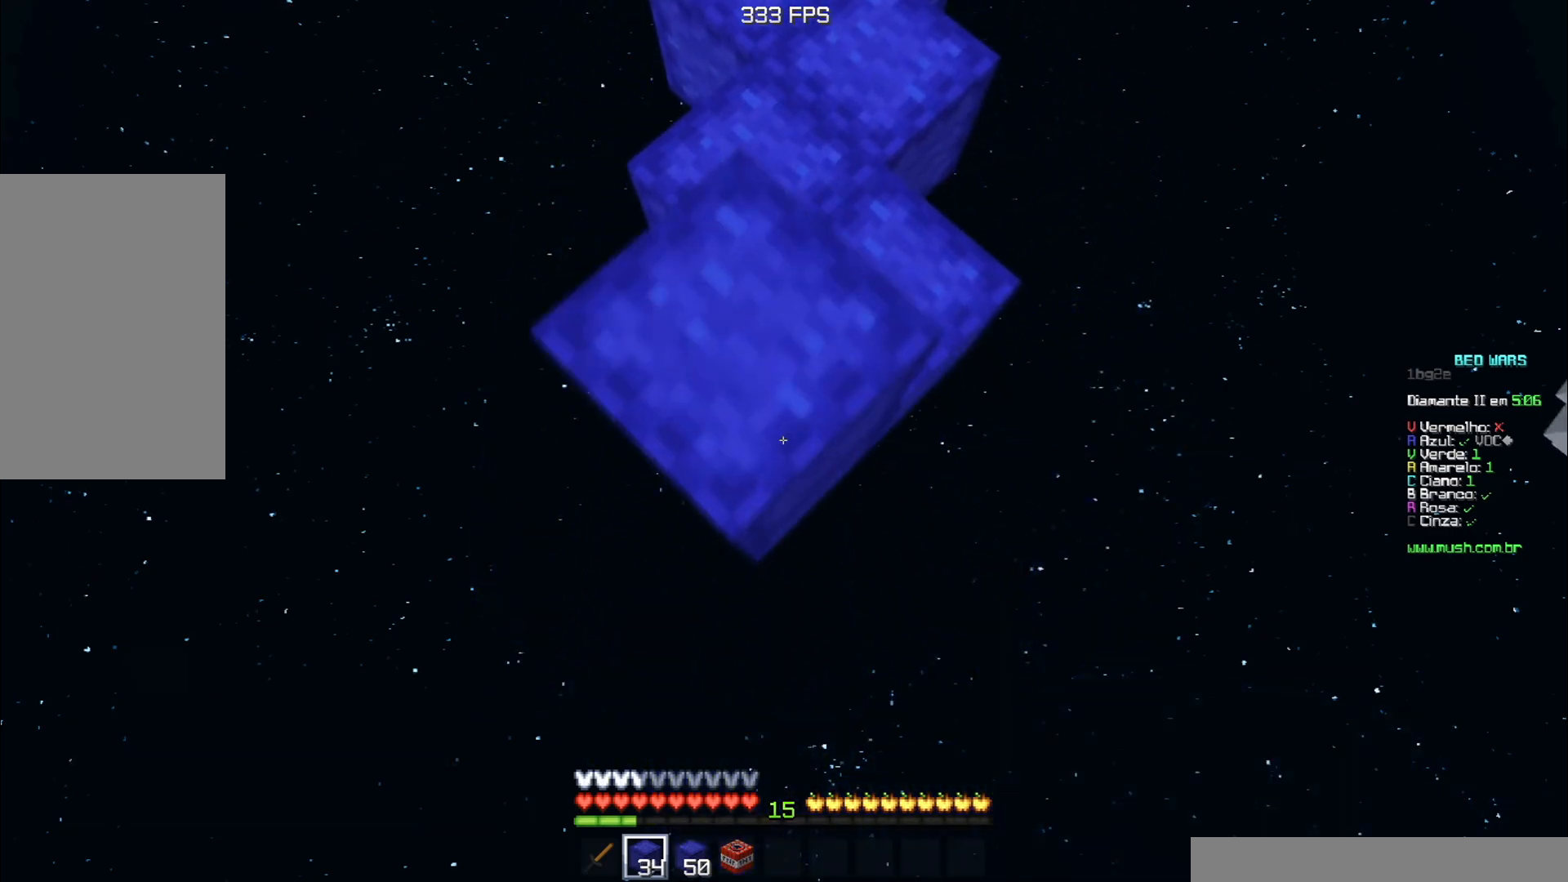
{"keys": [], "events": [[150, "space", "down"], [417, "space", "up"], [501, "s", "up"]]}
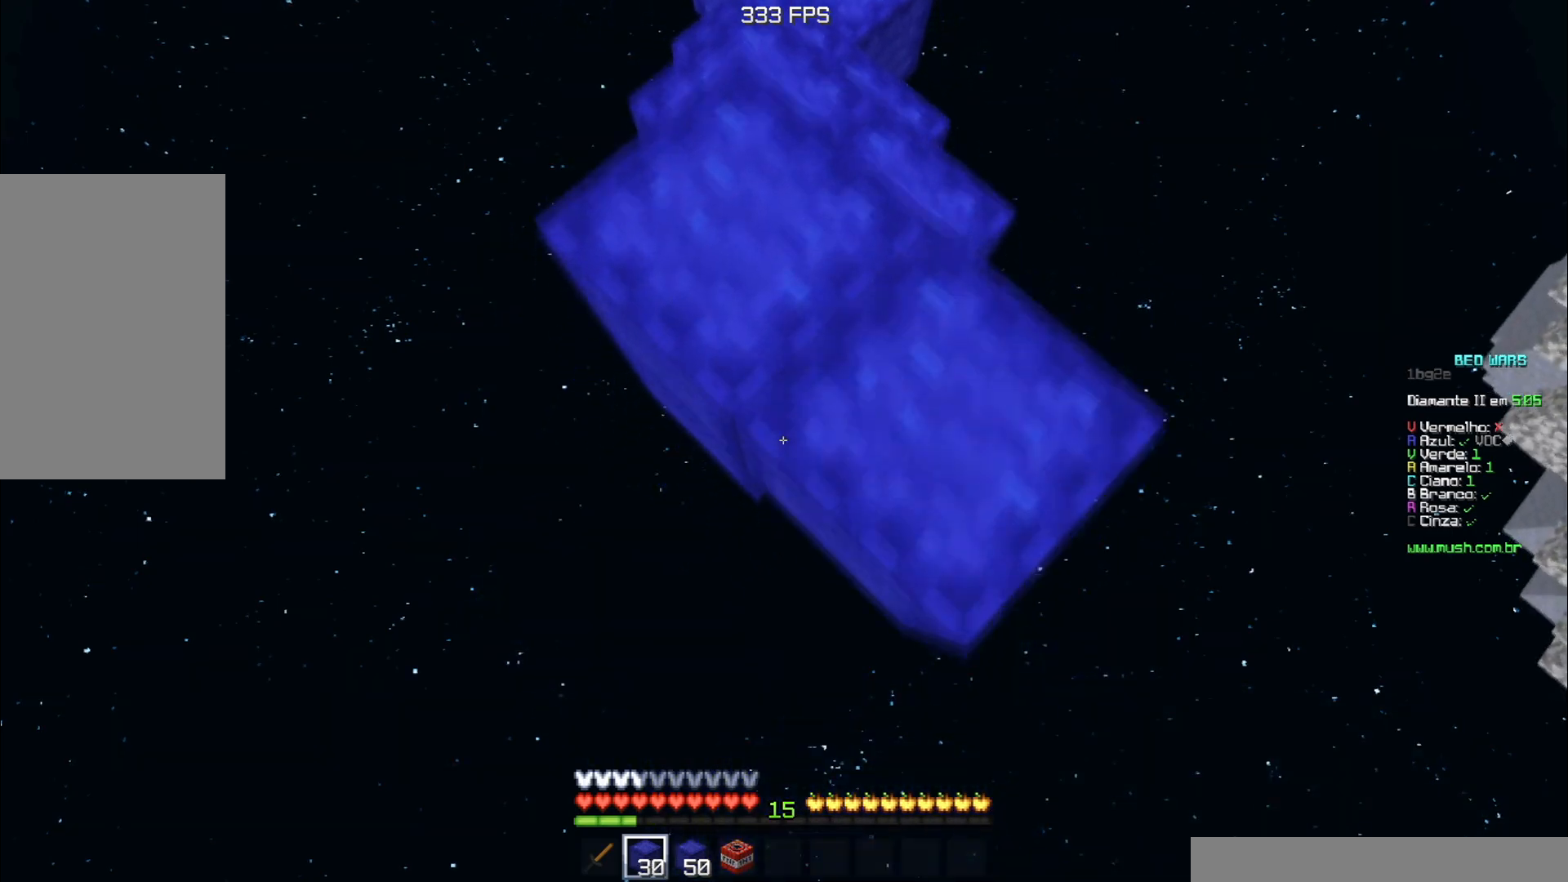
{"keys": ["w"], "events": [[33, "w", "down"], [200, "w", "up"], [434, "w", "down"]]}
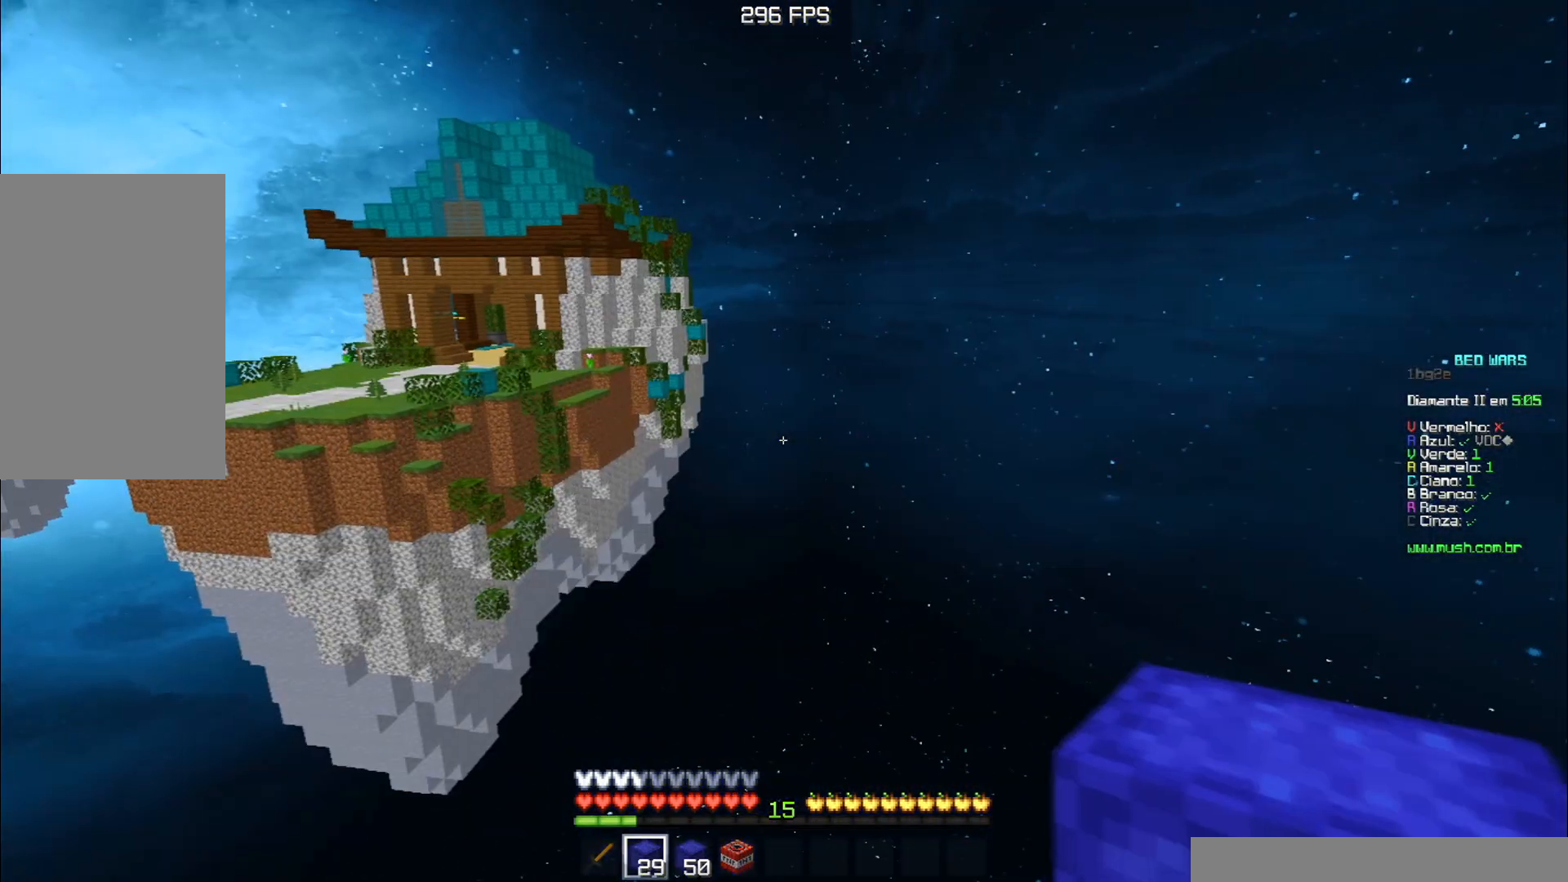
{"keys": ["a", "s"], "events": [[351, "a", "down"], [451, "w", "up"], [484, "s", "down"]]}
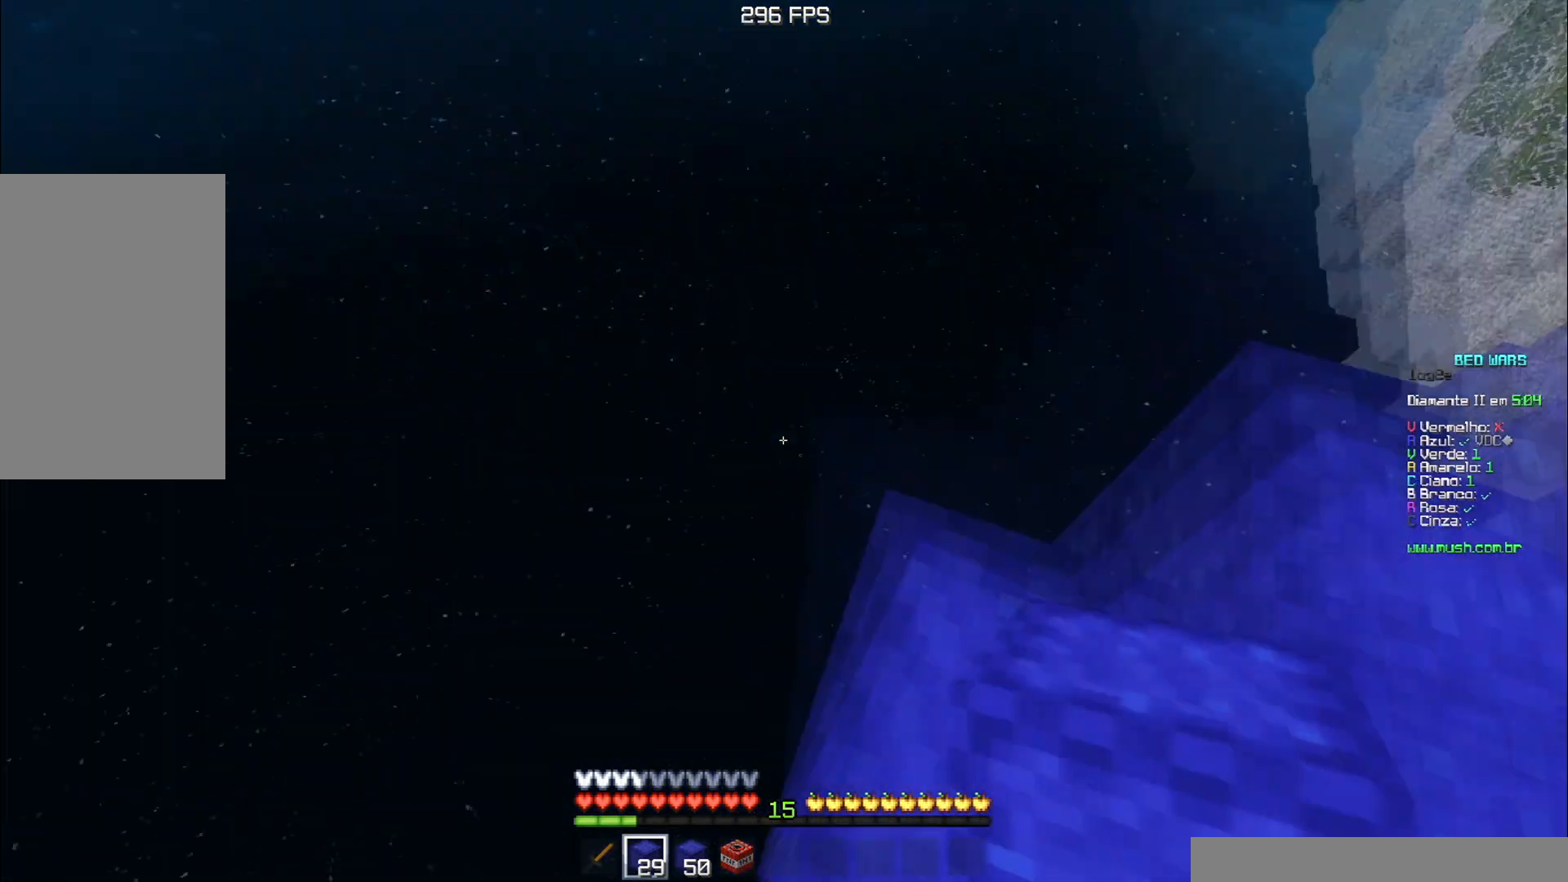
{"keys": ["s"], "events": [[183, "a", "up"]]}
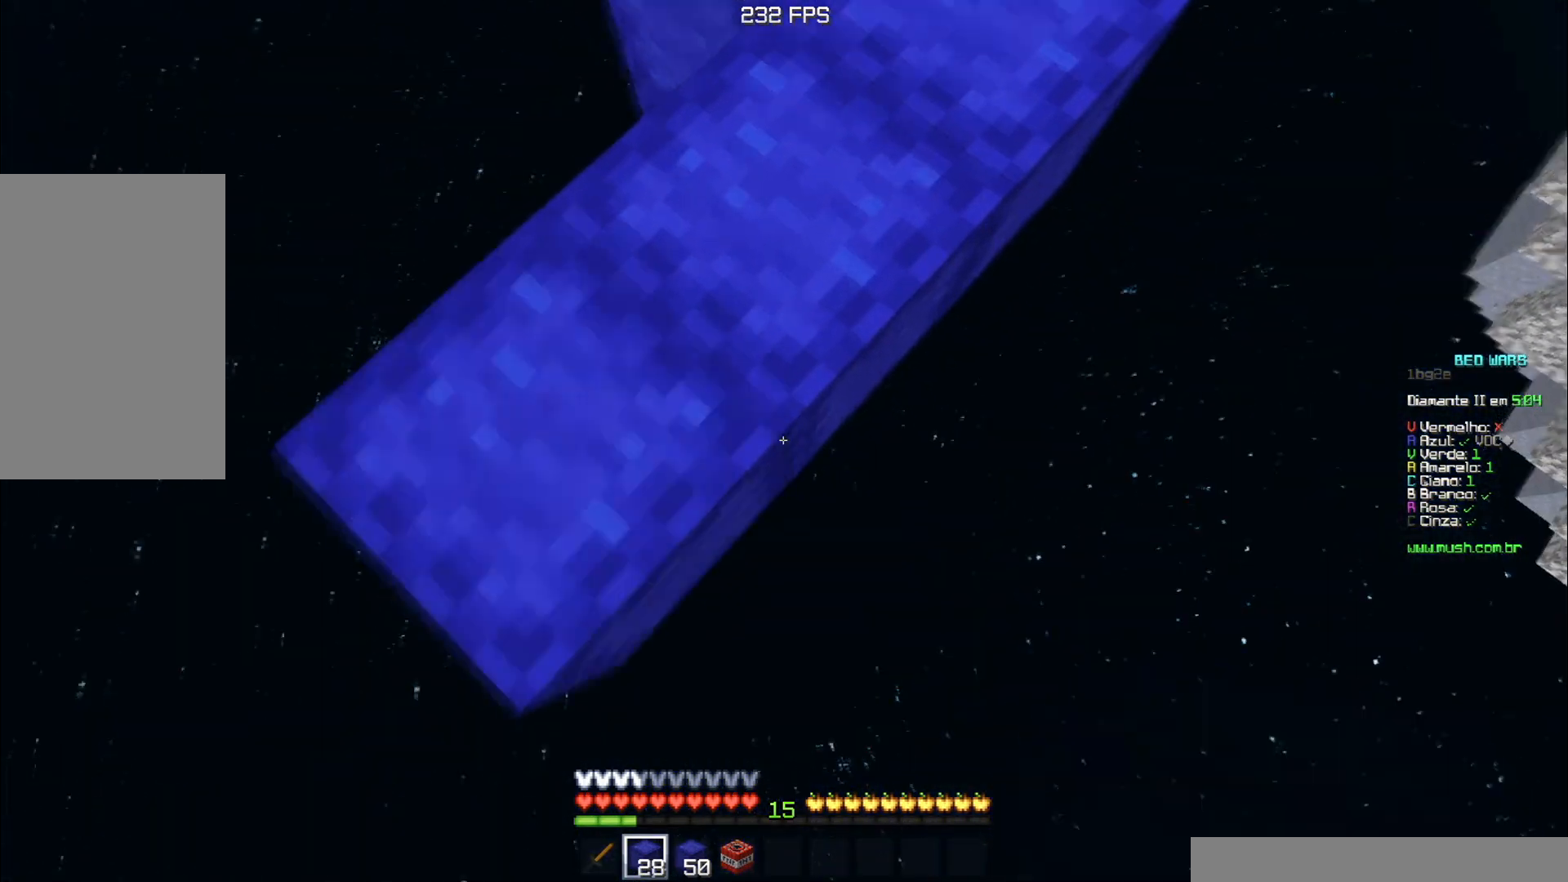
{"keys": ["s"], "events": []}
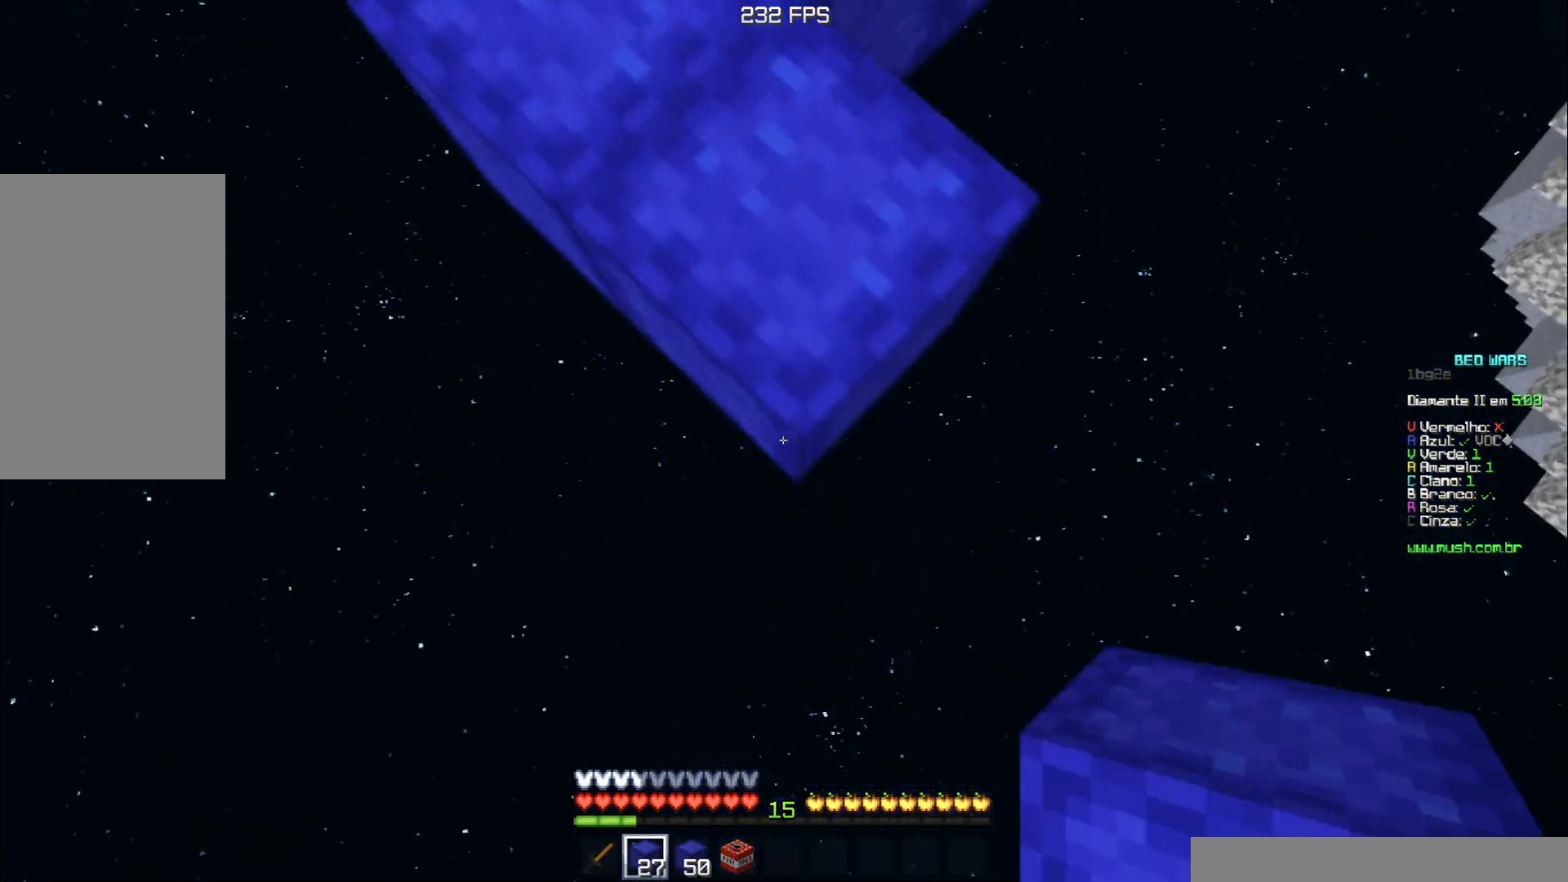
{"keys": ["space", "w"], "events": [[367, "s", "up"], [367, "space", "down"], [367, "w", "down"]]}
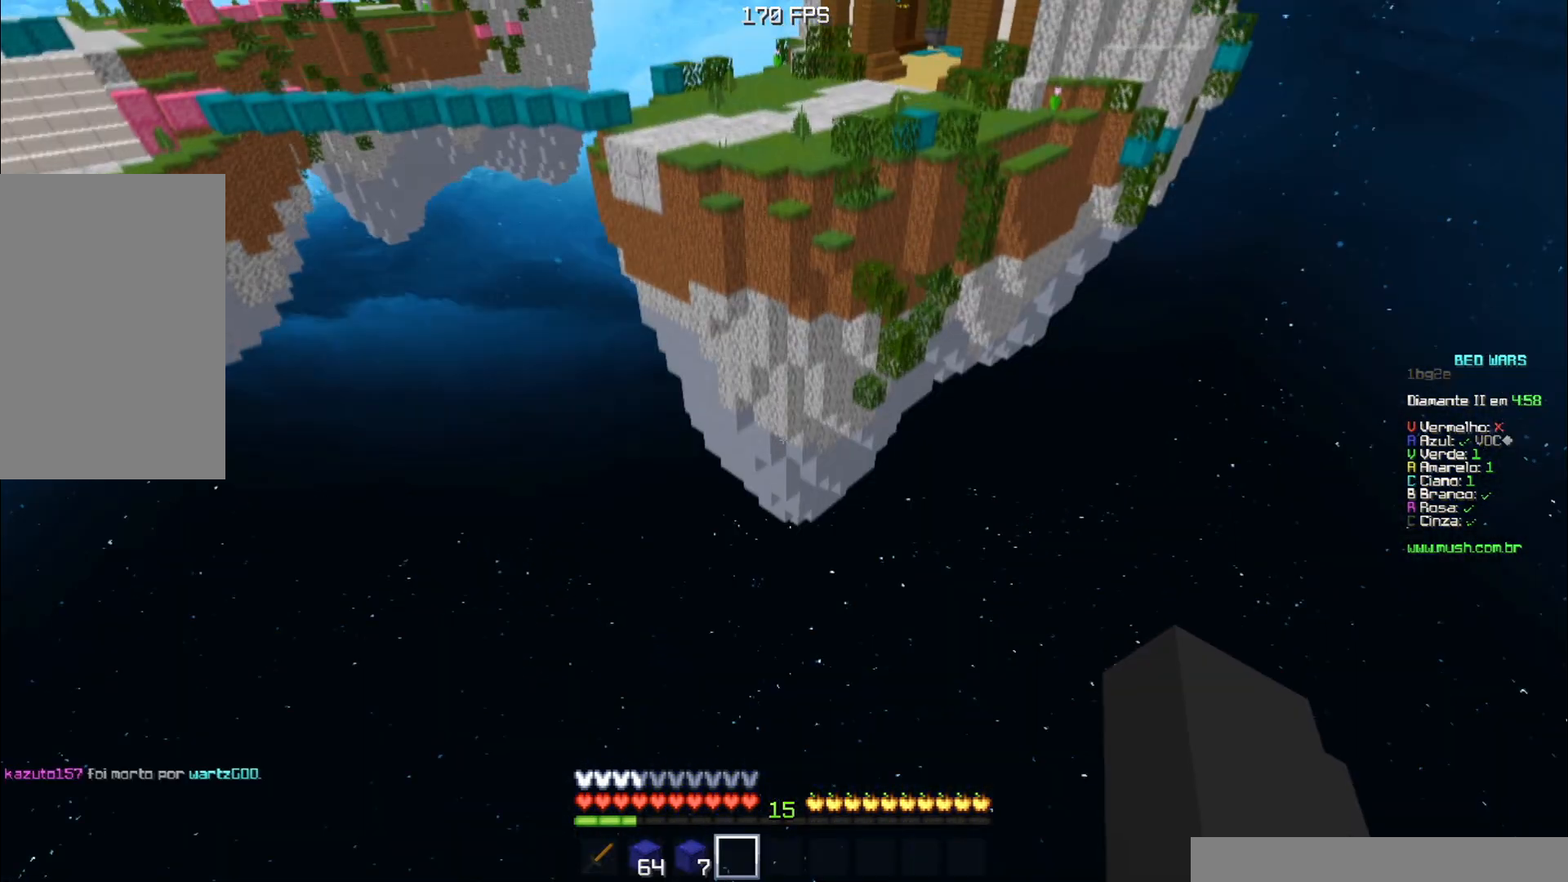
{"keys": ["space", "w"], "events": []}
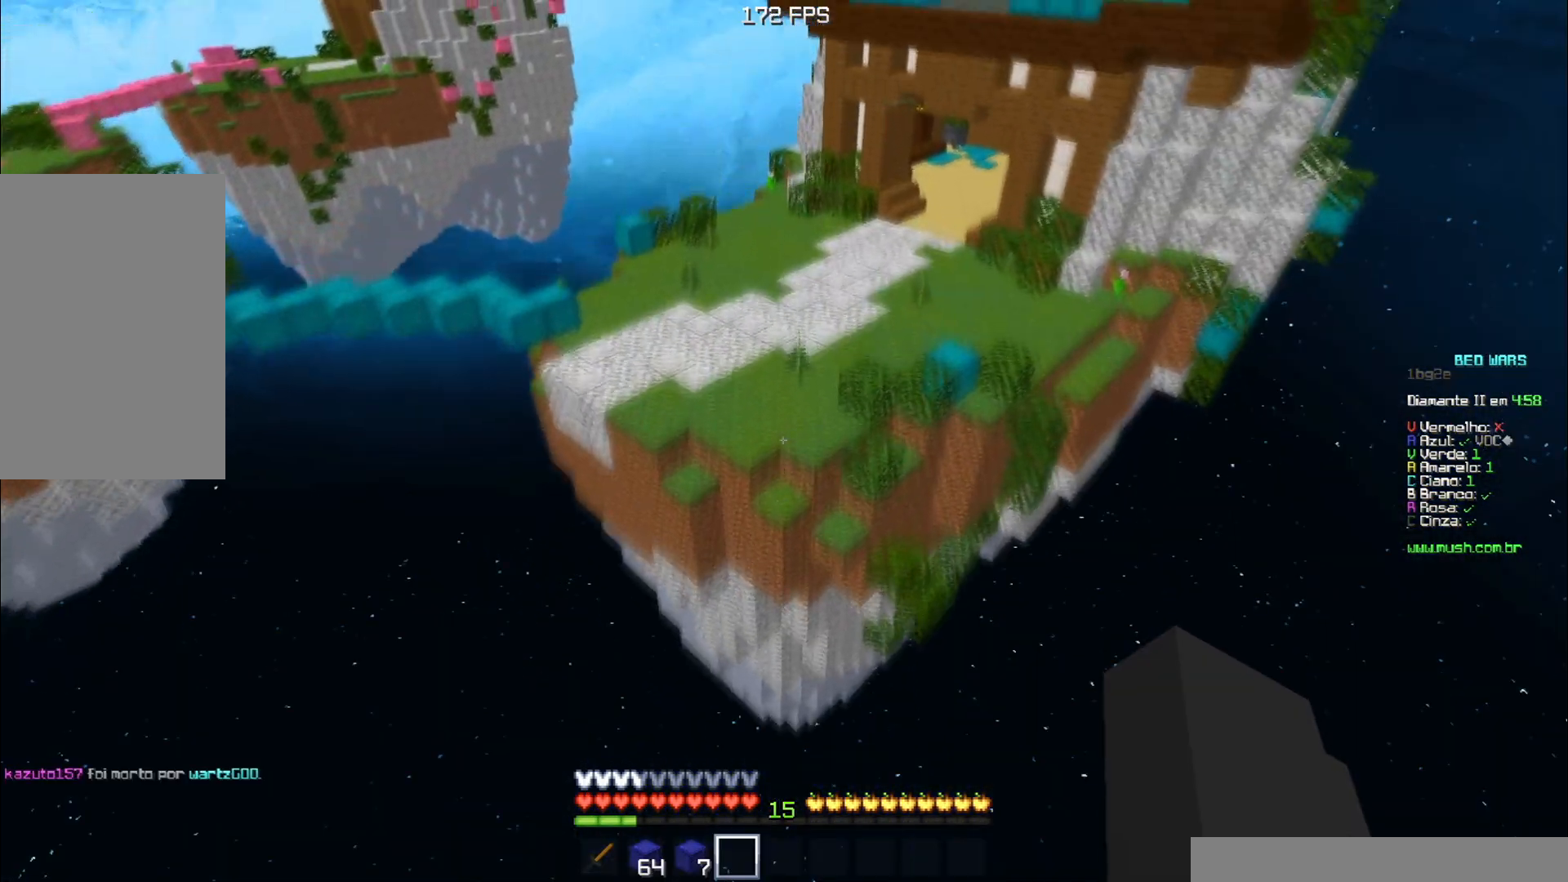
{"keys": ["d", "w"], "events": [[150, "d", "down"], [233, "space", "up"]]}
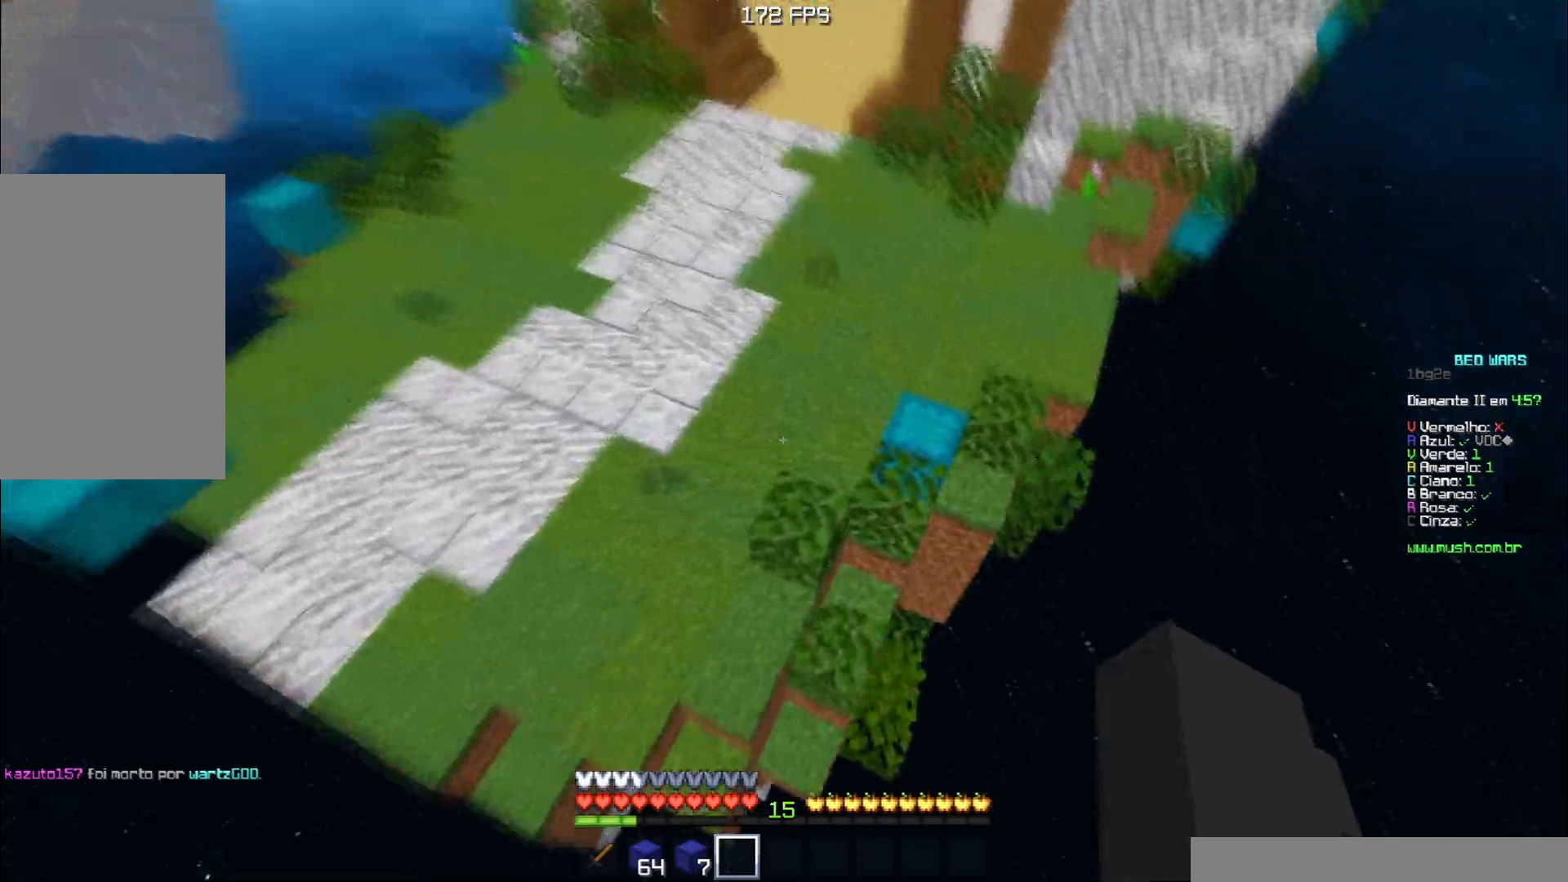
{"keys": ["a", "w"], "events": [[84, "d", "up"], [417, "a", "down"]]}